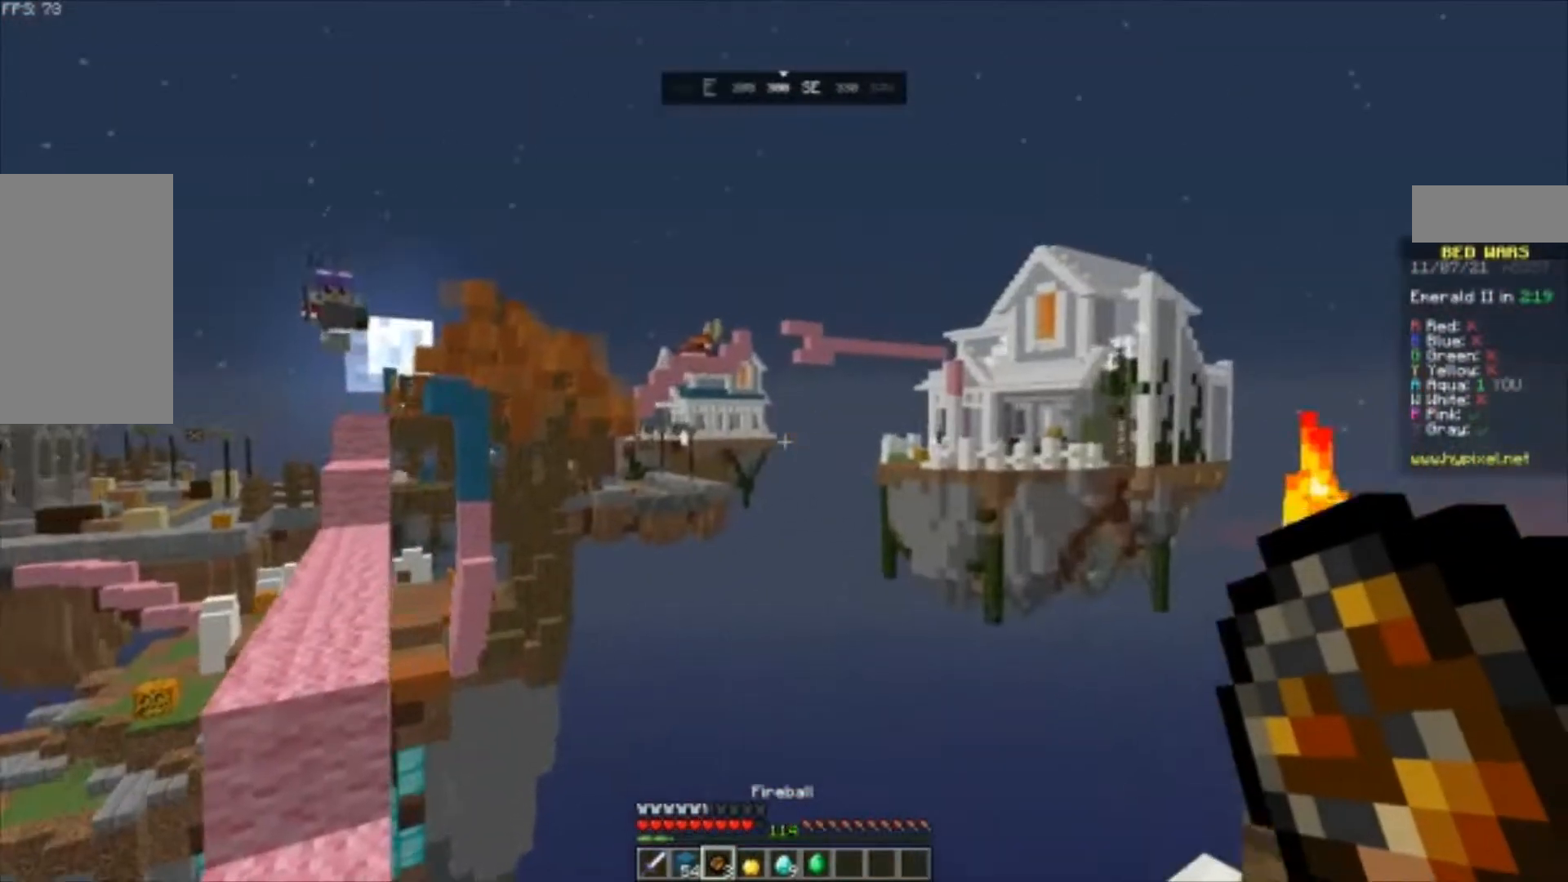
Gameplay with keyboard and mouse; each line is a JSON object with the keys and mouse buttons held at the frame after it. "events" lists presses ("down") and releases ("up") of "a", "d", "s", "space", "w", "mouse_left" and "mouse_right" between this image and that frame as [ms after this image, input, new state], when the widget could be followed in between. "mouse_left", "mouse_right" = the "left", "right" buttons of the "mouse" list. No other keys are recorded. Fast repeated clicks can show as one long hold. Mouse movement is not recorded.
{"keys": ["a", "s"], "mouse": [], "events": []}
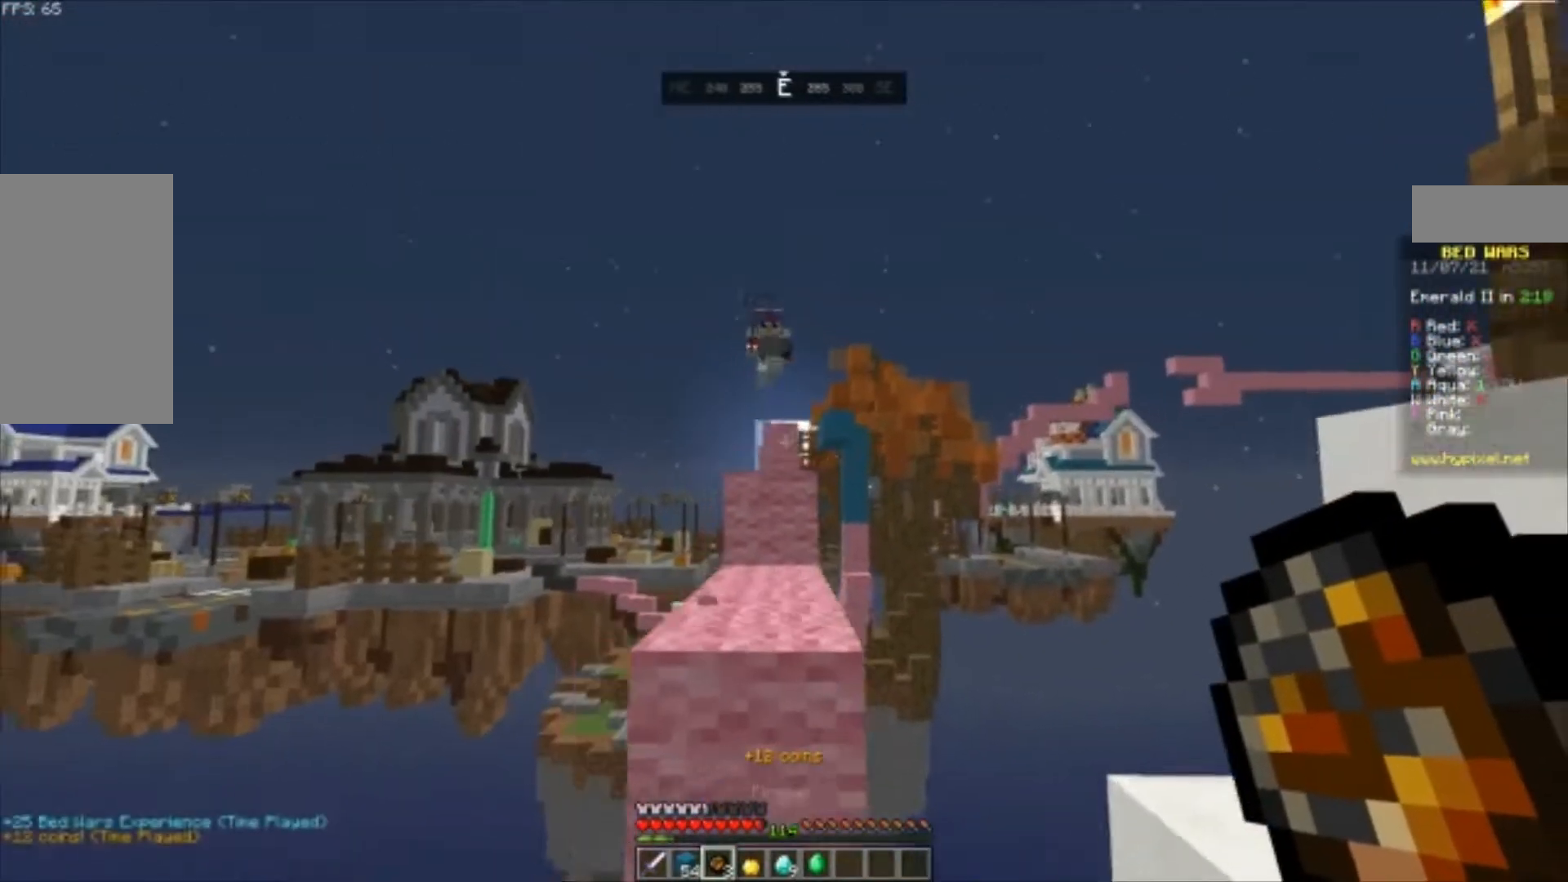
{"keys": [], "mouse": [], "events": [[200, "a", "up"], [200, "s", "up"], [300, "mouse_right", "down"], [367, "mouse_right", "up"]]}
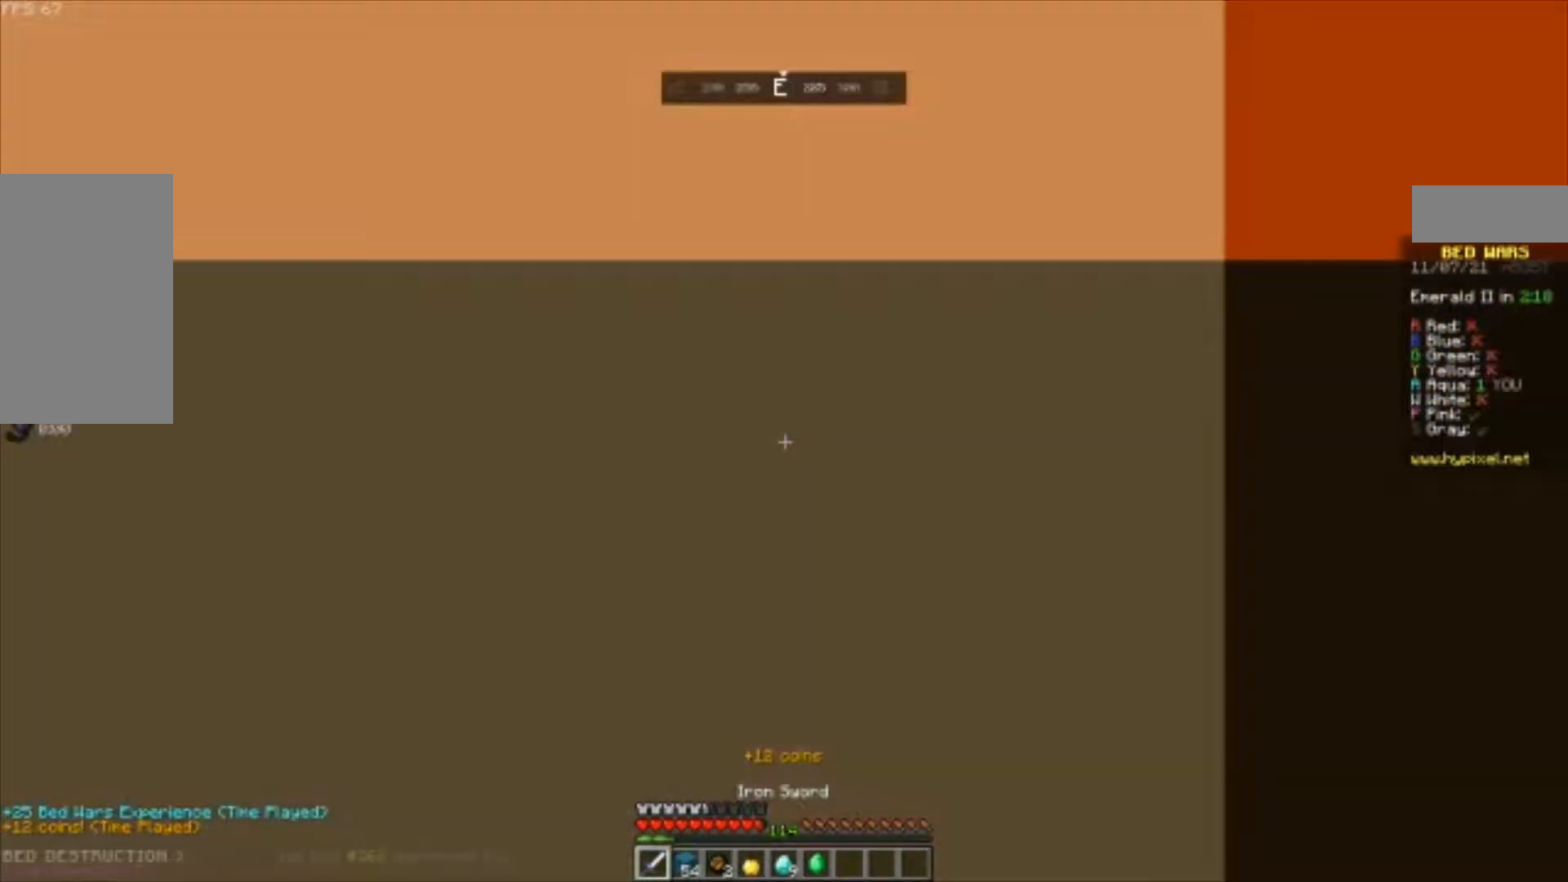
{"keys": ["a", "s"], "mouse": ["left"], "events": [[67, "s", "down"], [200, "a", "down"], [333, "mouse_left", "down"], [400, "mouse_left", "up"], [467, "mouse_left", "down"]]}
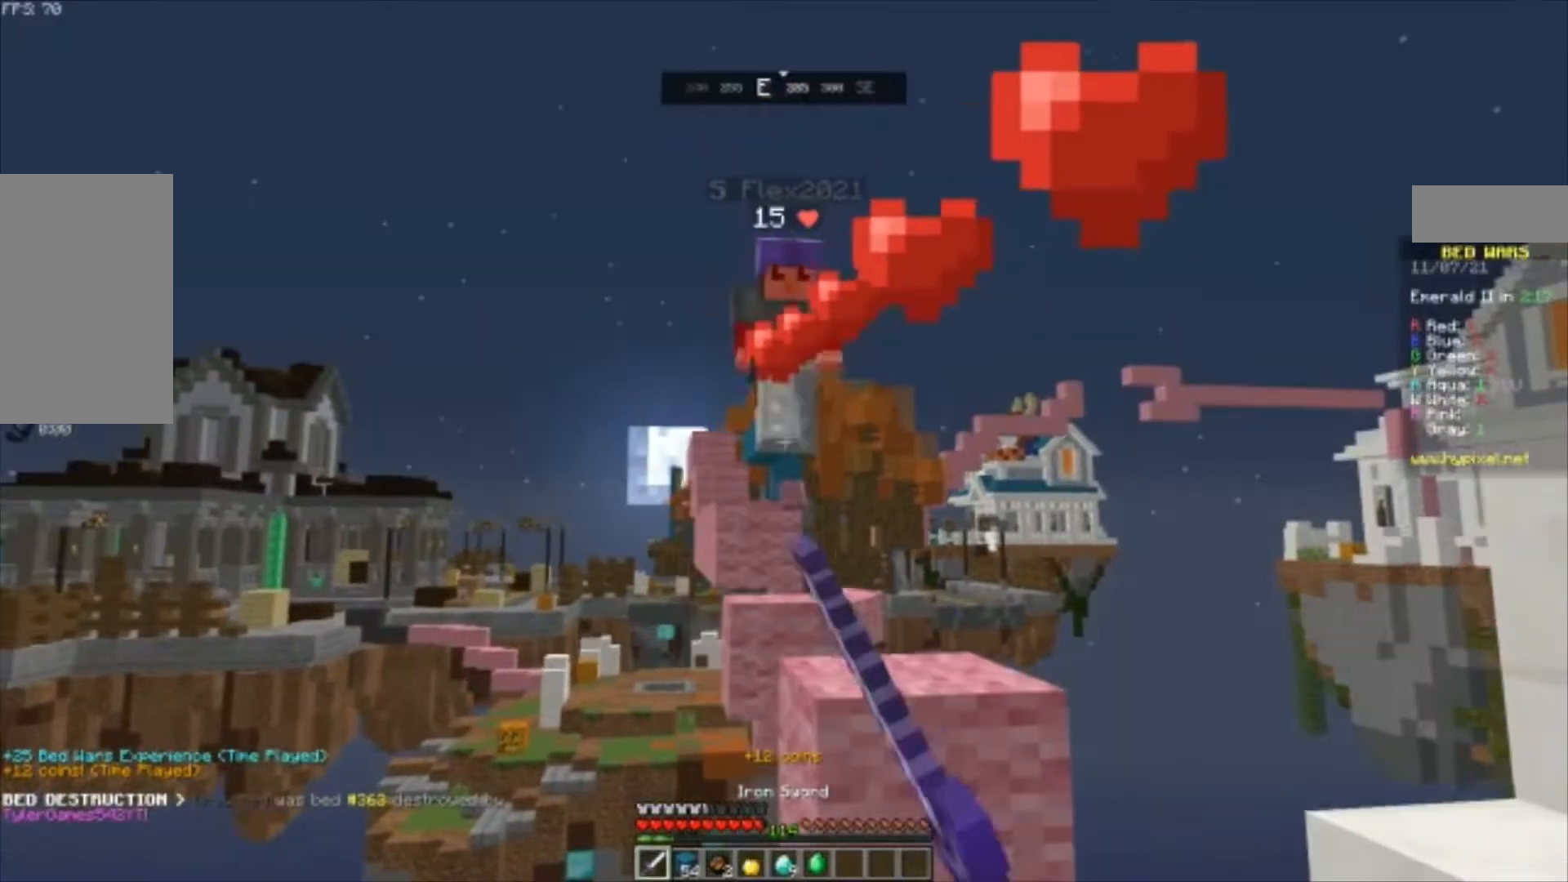
{"keys": ["a"], "mouse": [], "events": [[67, "a", "up"], [67, "mouse_left", "up"], [200, "mouse_left", "down"], [333, "mouse_left", "up"], [400, "s", "up"], [433, "a", "down"]]}
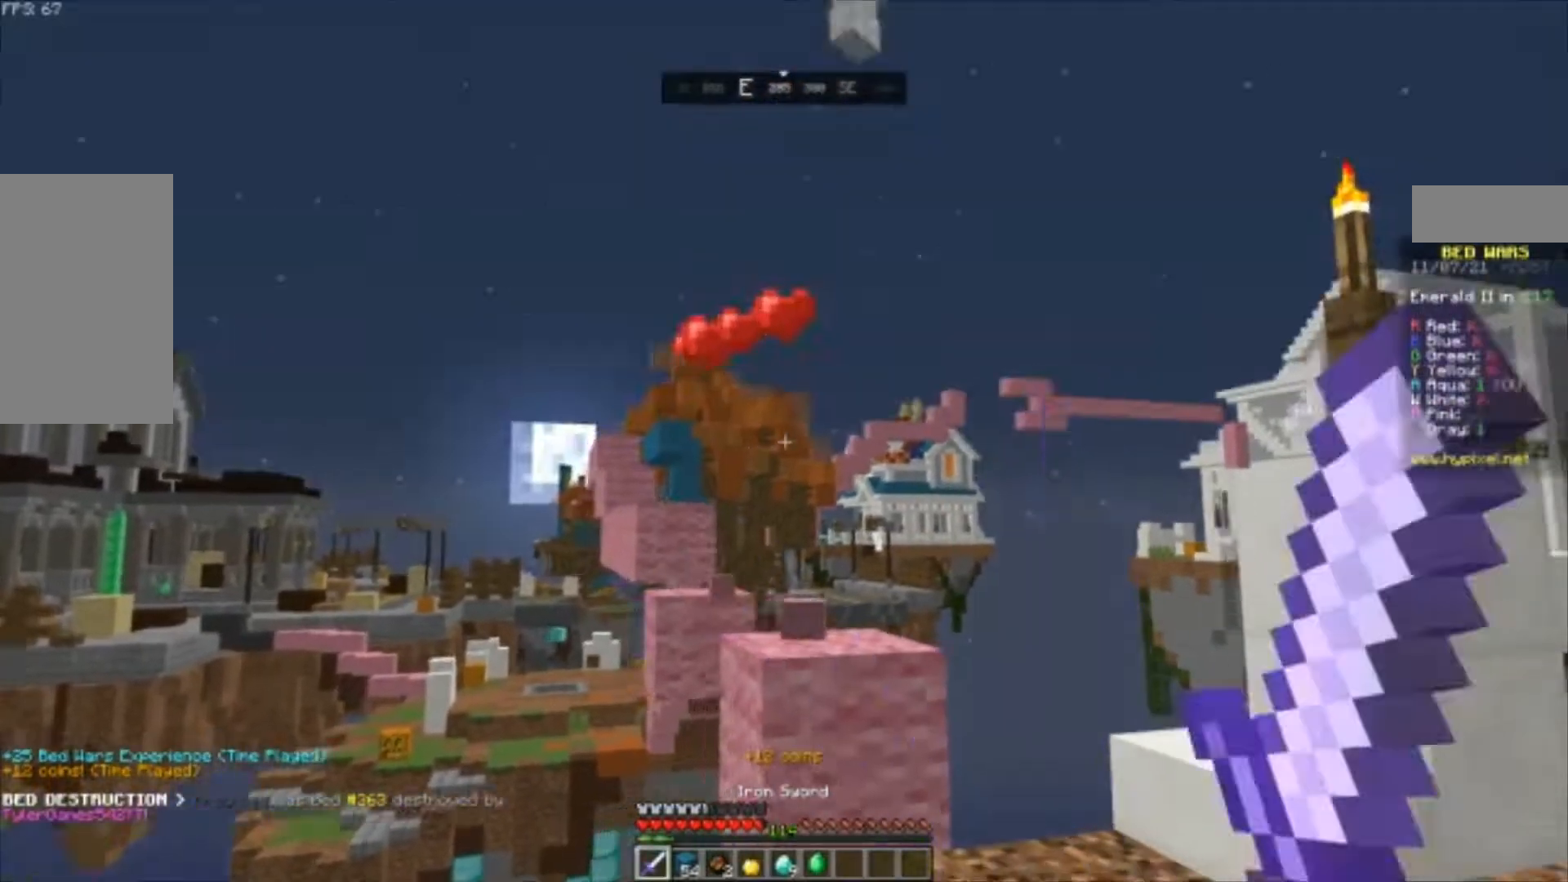
{"keys": ["a", "s"], "mouse": []}
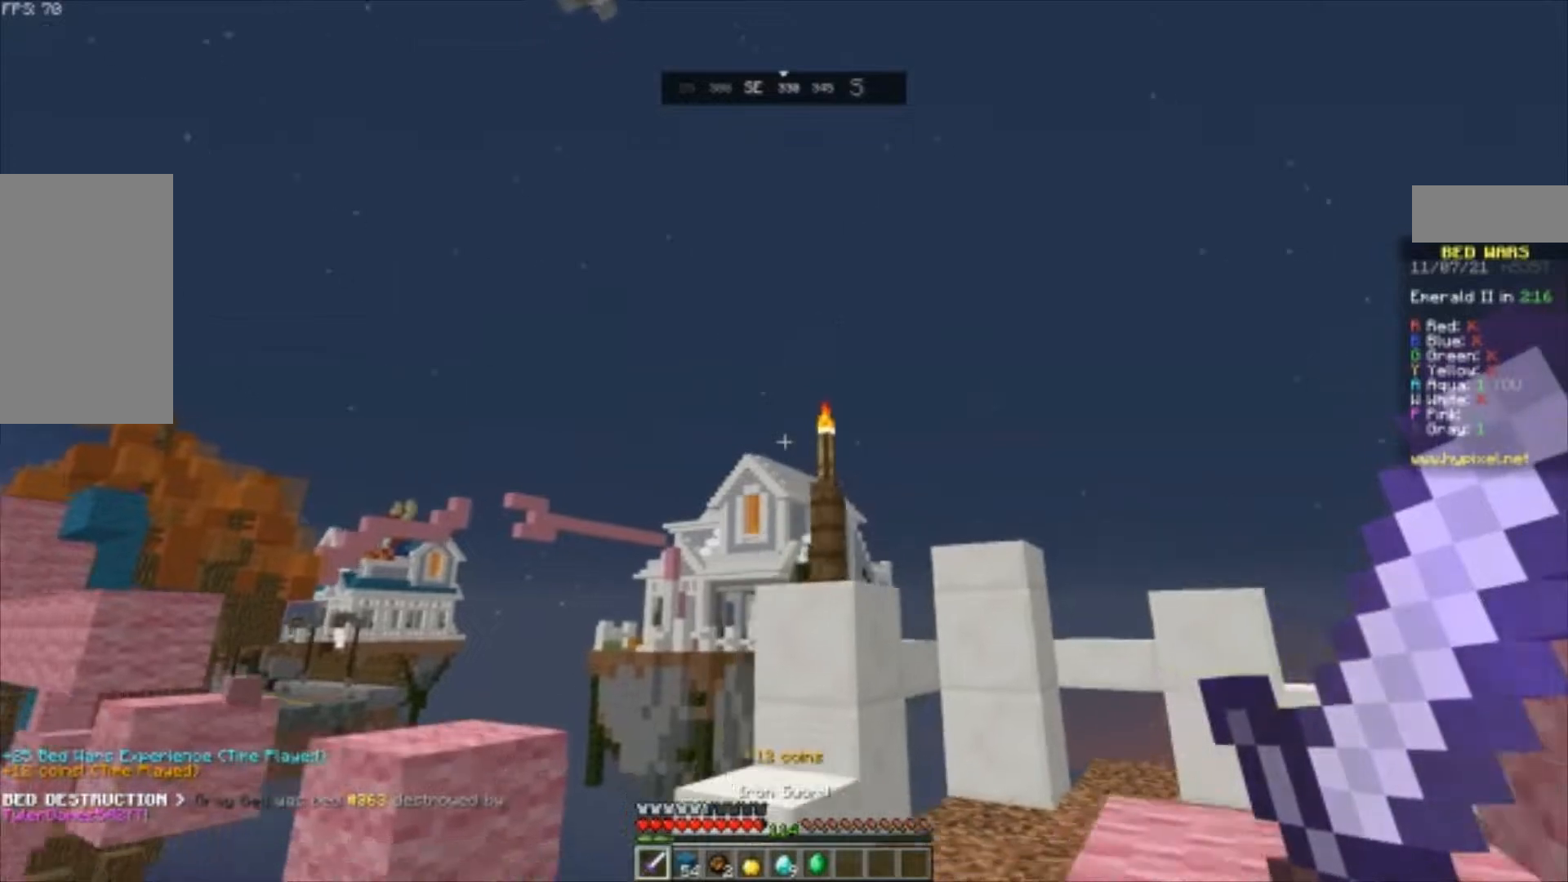
{"keys": ["s"], "mouse": [], "events": [[33, "a", "up"]]}
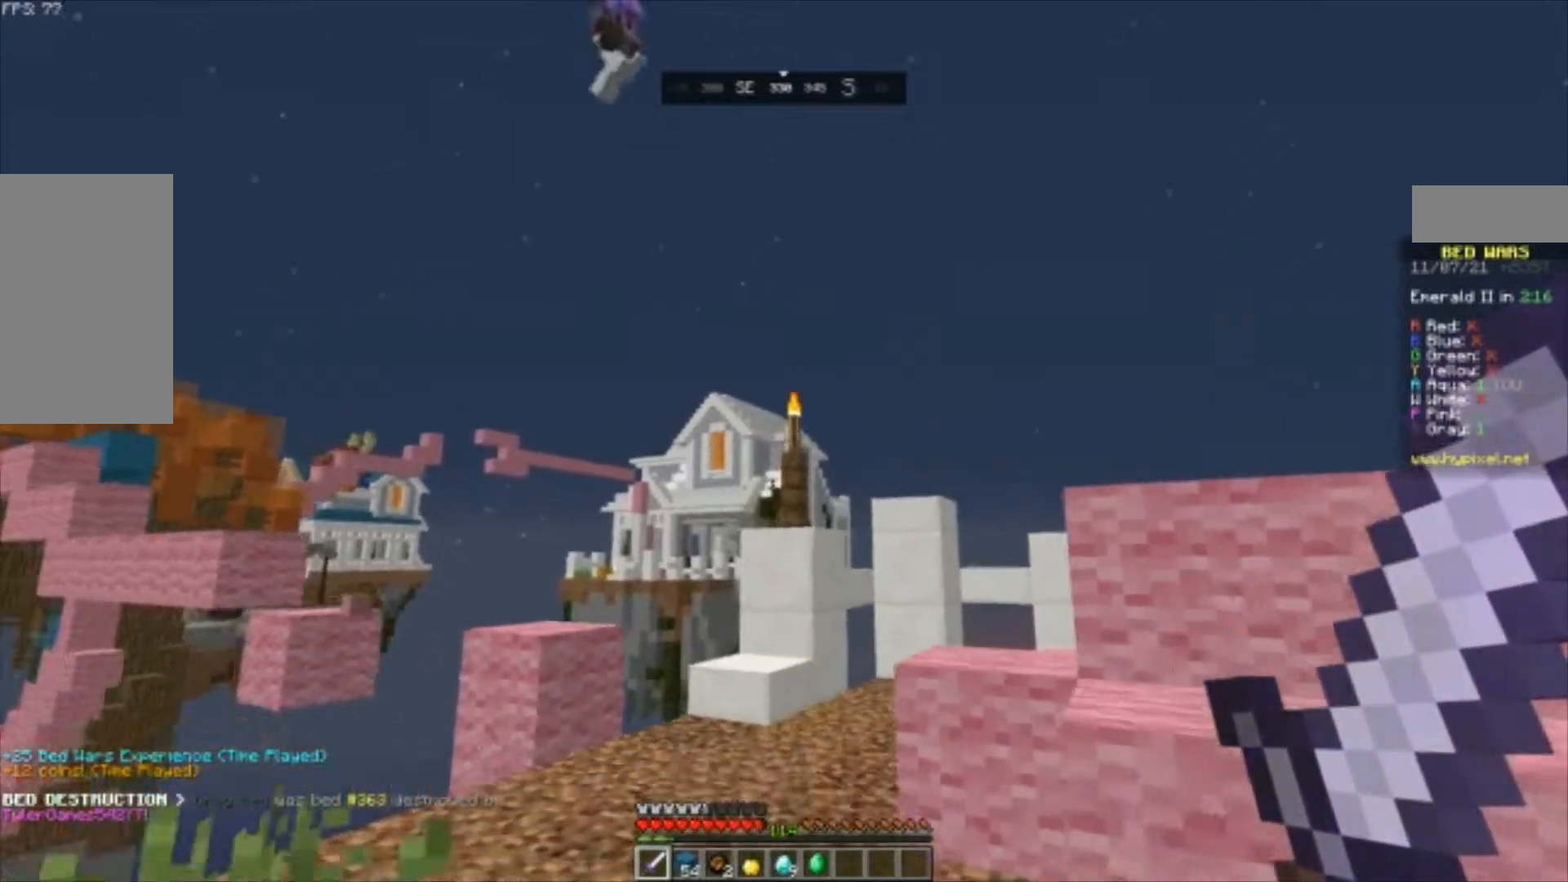
{"keys": ["d", "s"], "mouse": [], "events": [[67, "d", "down"]]}
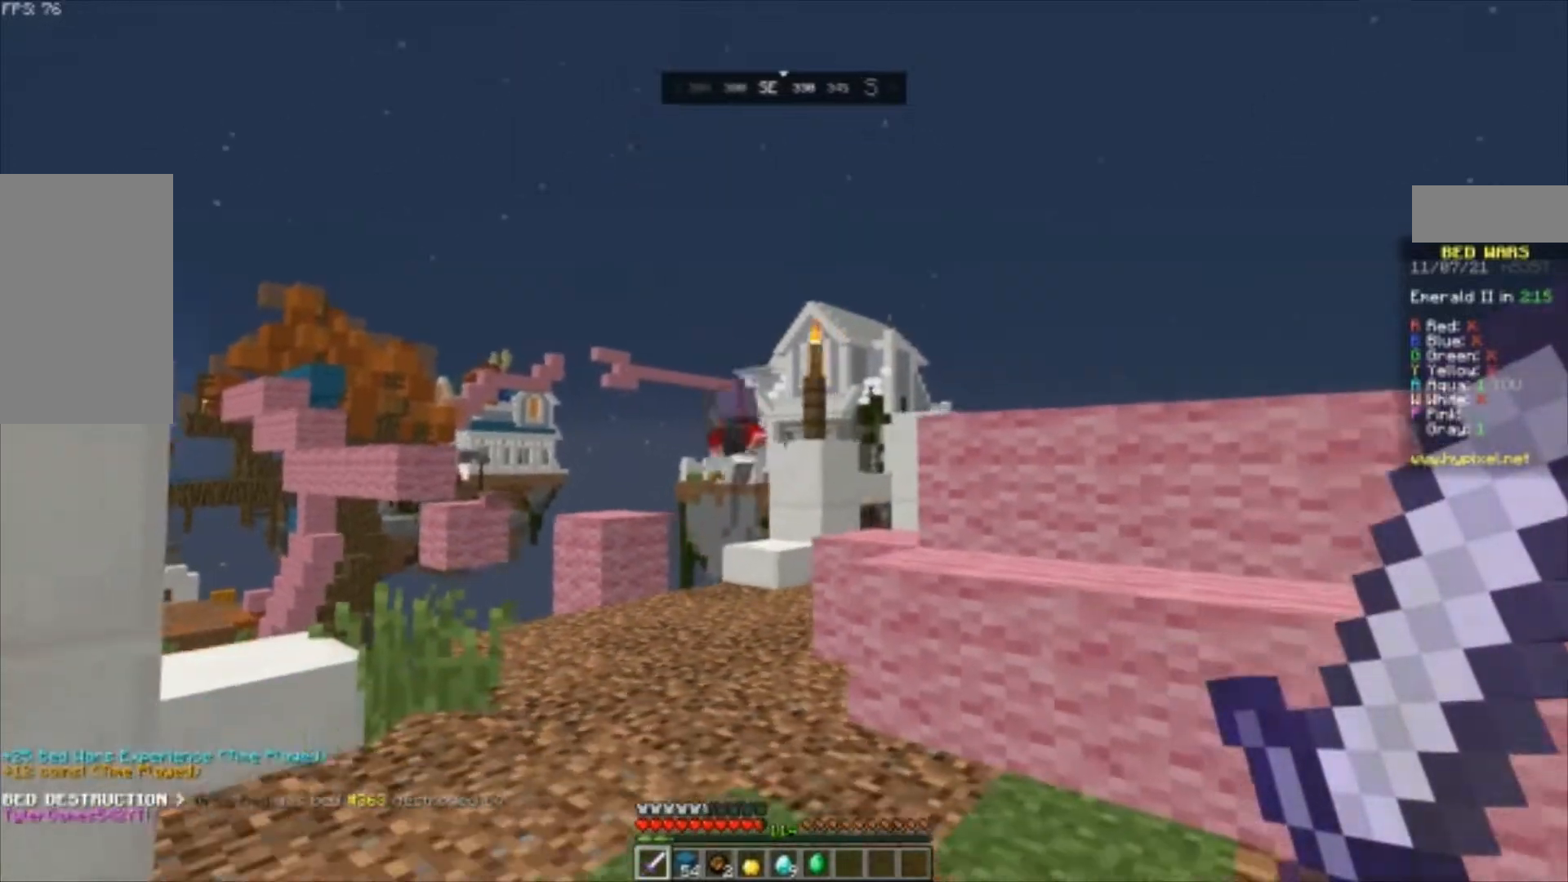
{"keys": ["w"], "mouse": []}
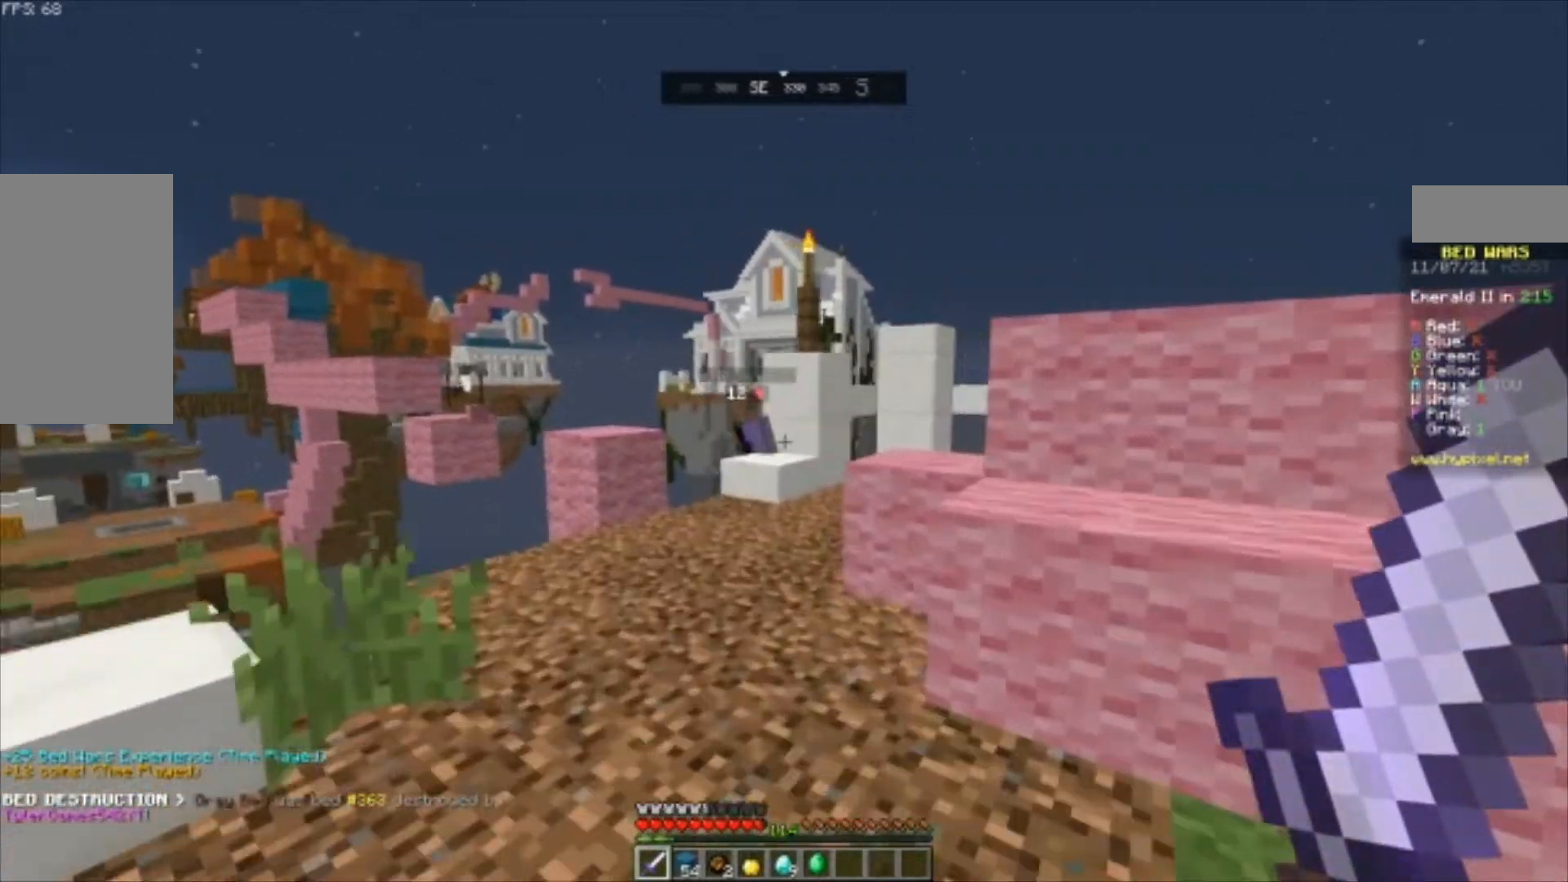
{"keys": ["w"], "mouse": [], "events": []}
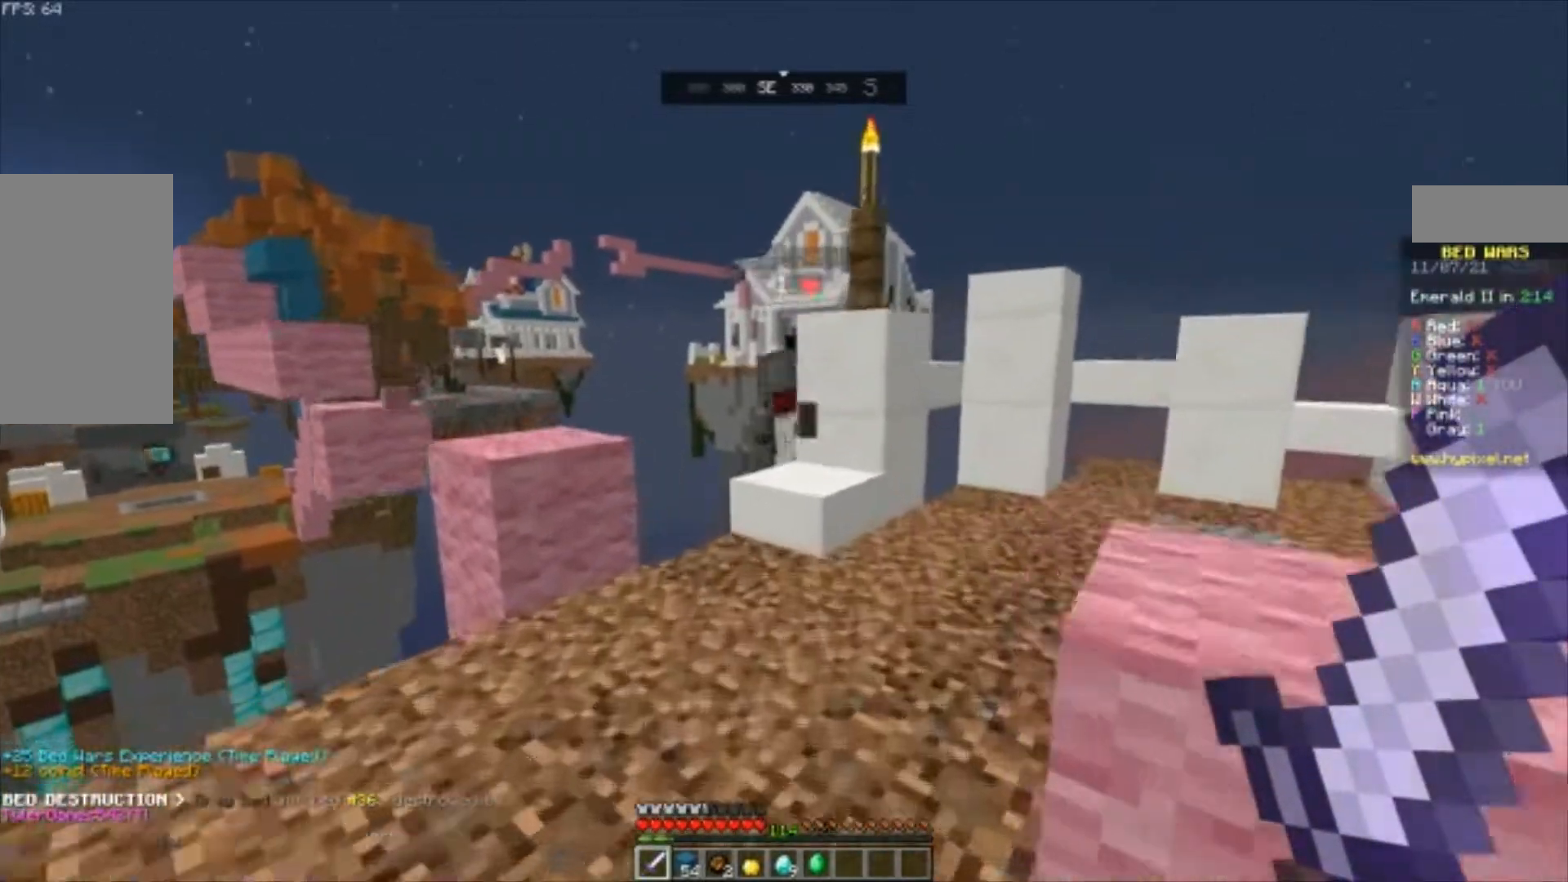
{"keys": ["d", "w"], "mouse": ["left"]}
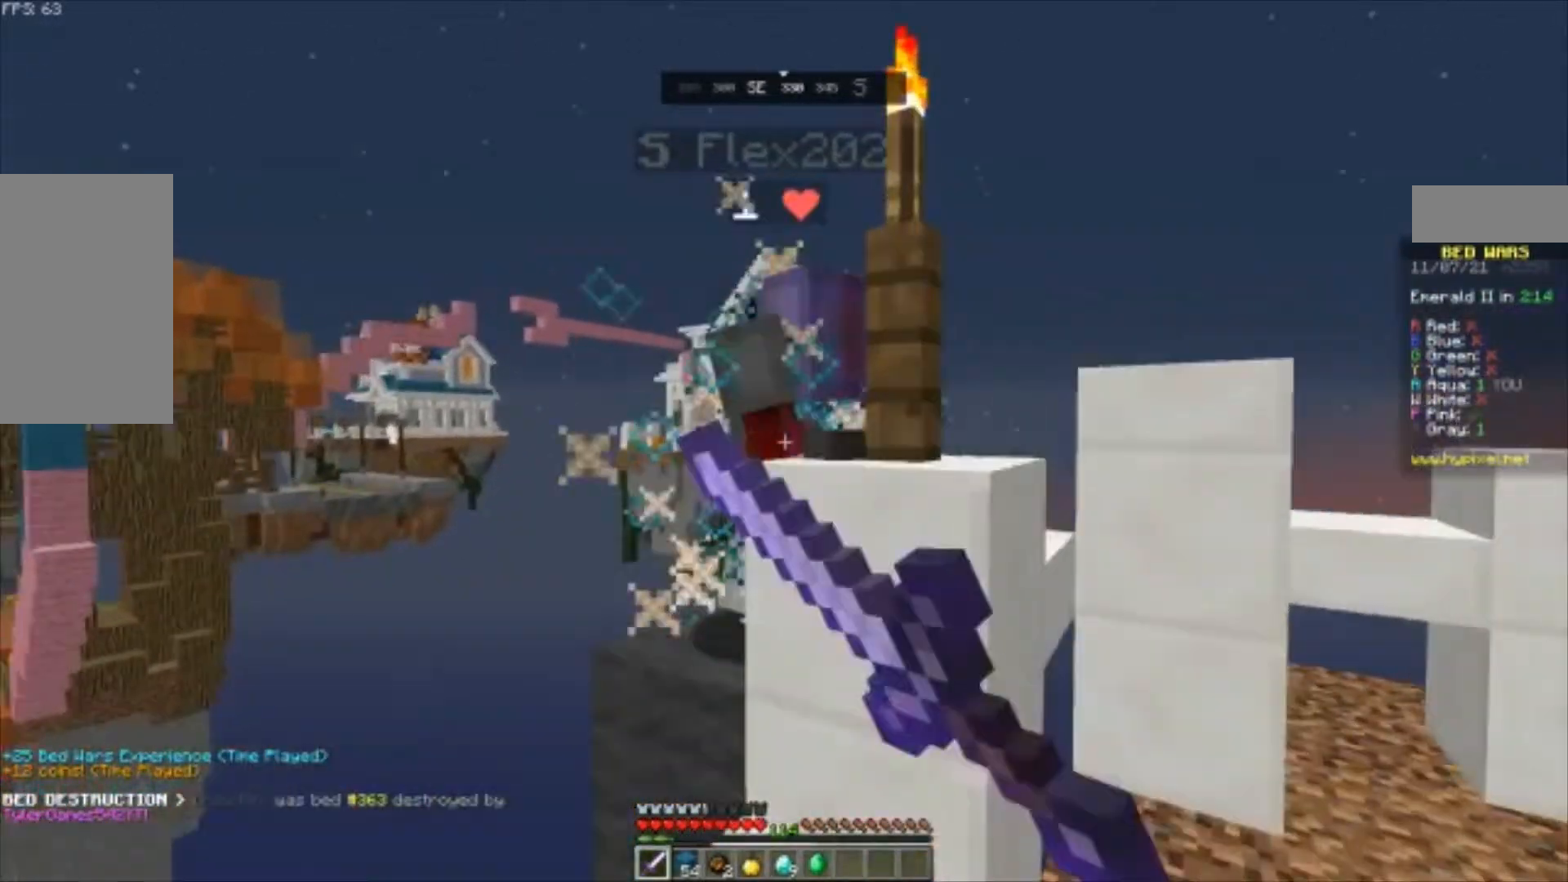
{"keys": ["s"], "mouse": ["left"], "events": [[33, "mouse_left", "up"], [33, "space", "down"], [100, "mouse_left", "down"], [133, "d", "up"], [167, "mouse_left", "up"], [233, "mouse_left", "down"], [300, "mouse_left", "up"], [333, "mouse_left", "down"], [333, "s", "down"], [333, "space", "up"], [333, "w", "up"], [433, "mouse_left", "up"], [467, "mouse_left", "down"]]}
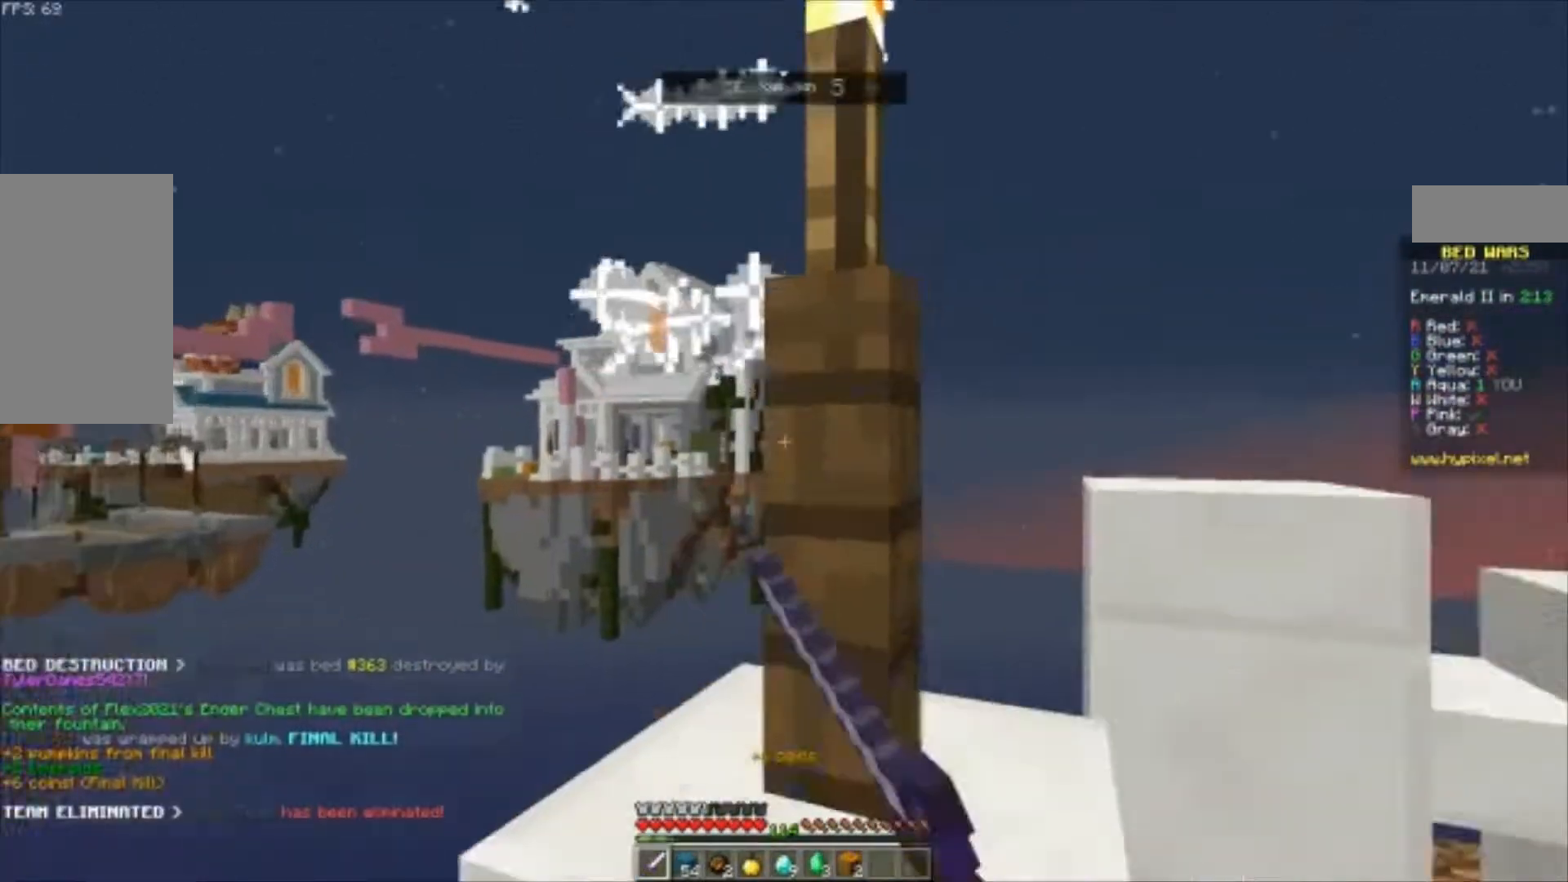
{"keys": ["d", "w"], "mouse": [], "events": [[33, "mouse_left", "up"], [167, "s", "up"], [200, "d", "down"], [233, "w", "down"]]}
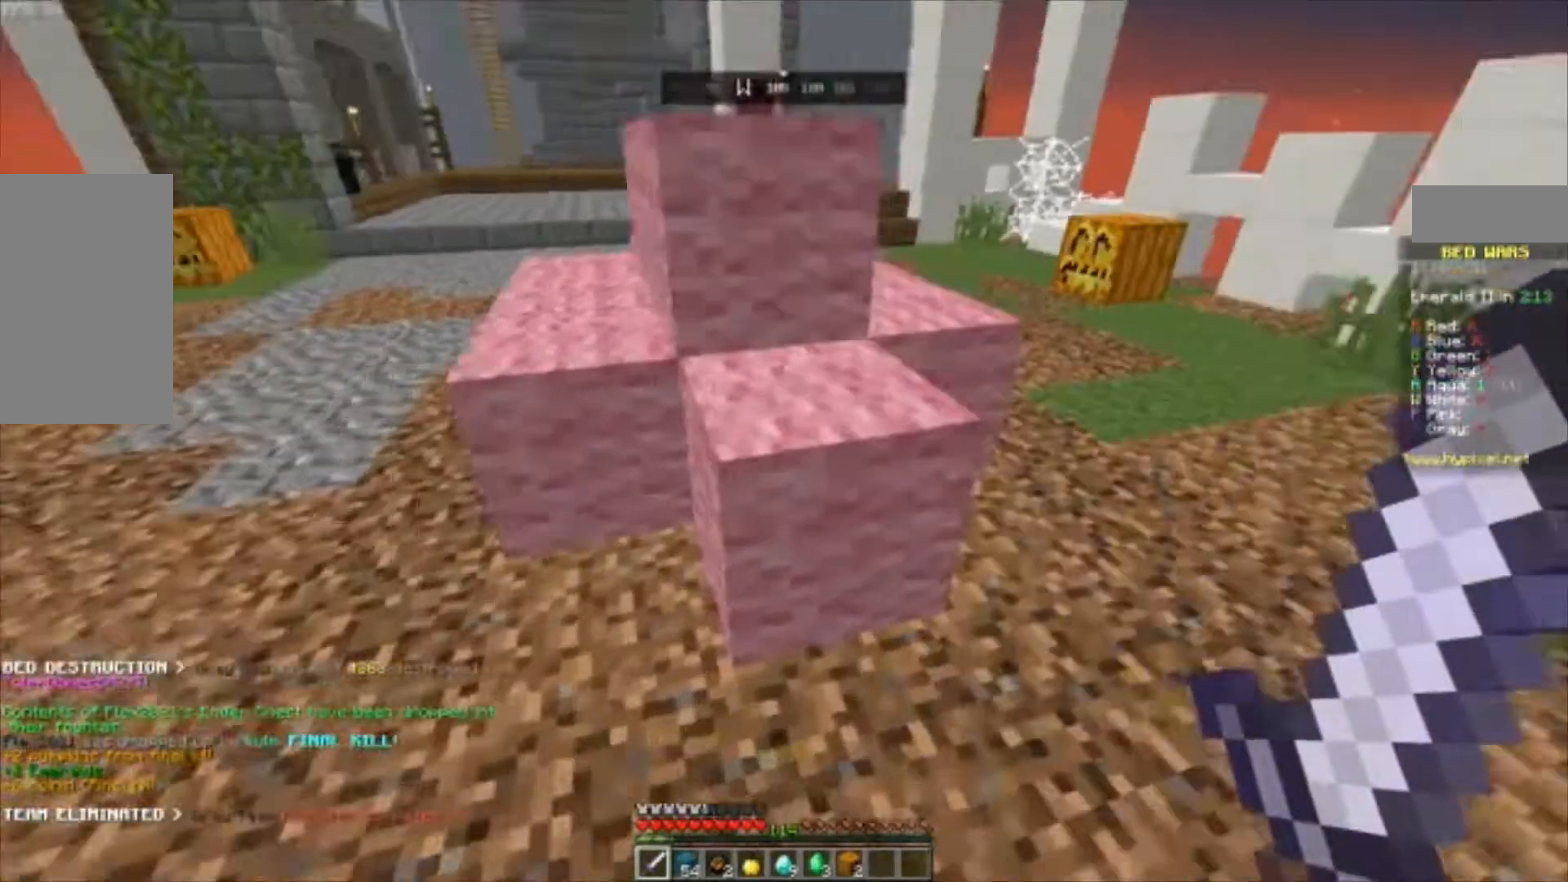
{"keys": ["a"], "mouse": ["left"], "events": [[33, "w", "up"], [133, "mouse_left", "down"], [200, "d", "up"], [433, "a", "down"]]}
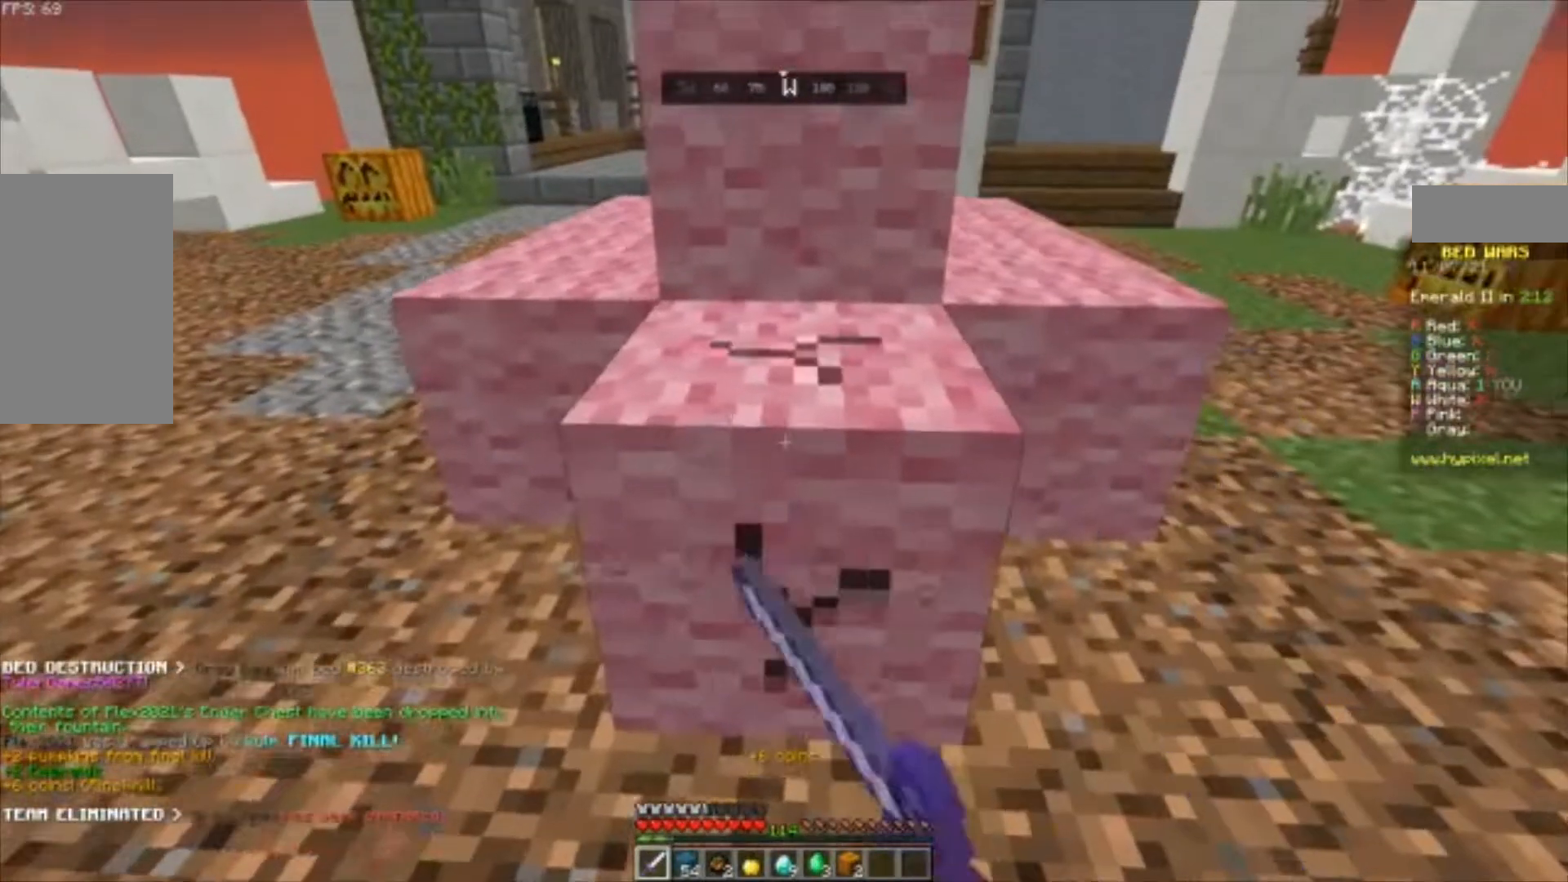
{"keys": [], "mouse": ["left"], "events": [[67, "a", "up"]]}
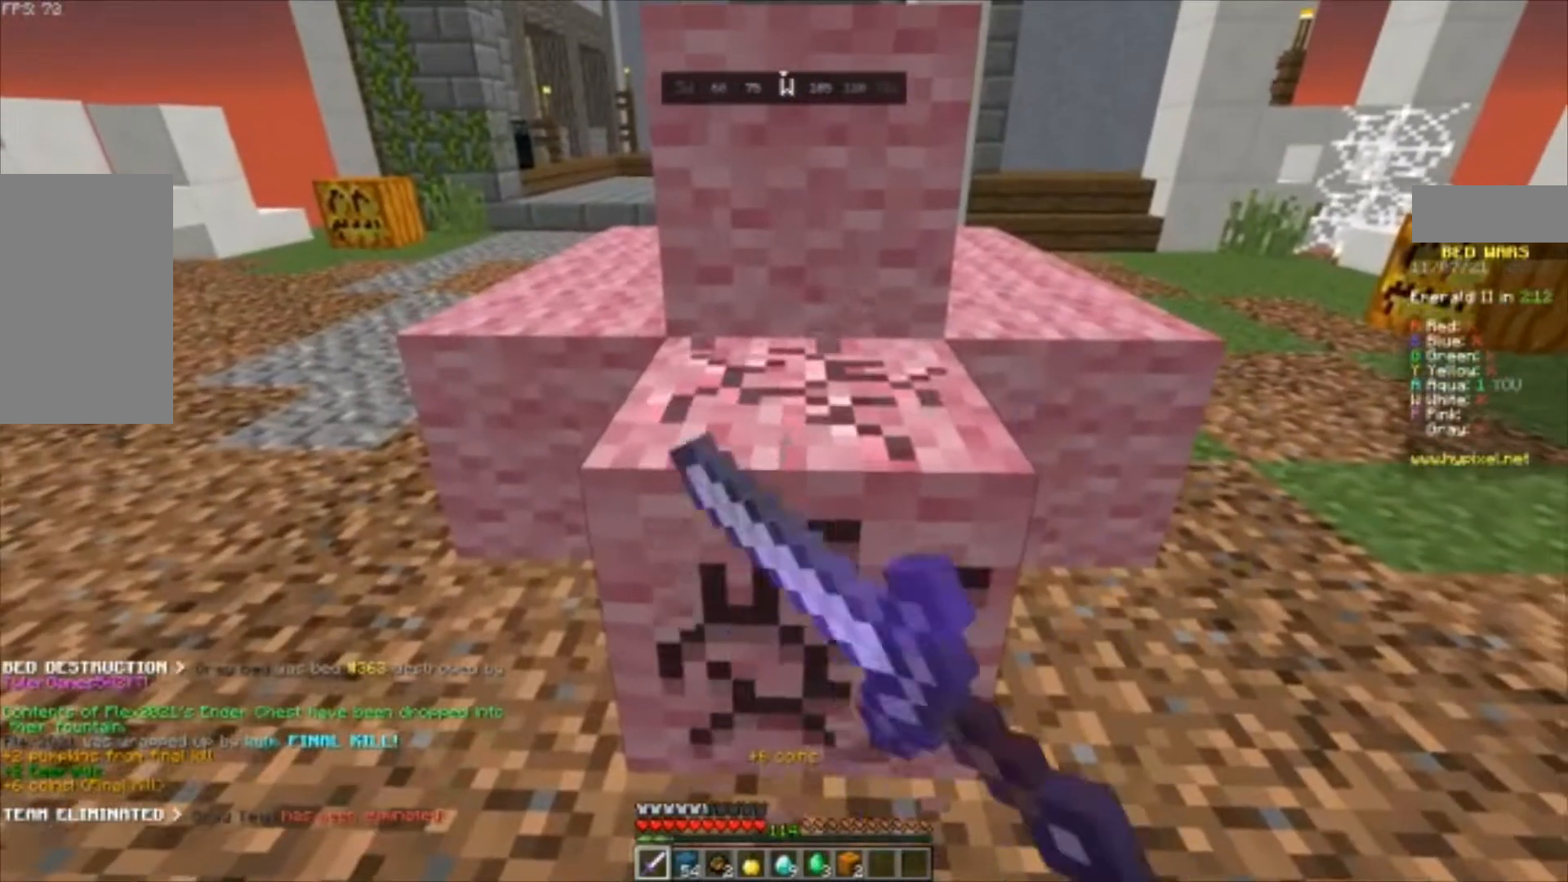
{"keys": [], "mouse": ["left"], "events": []}
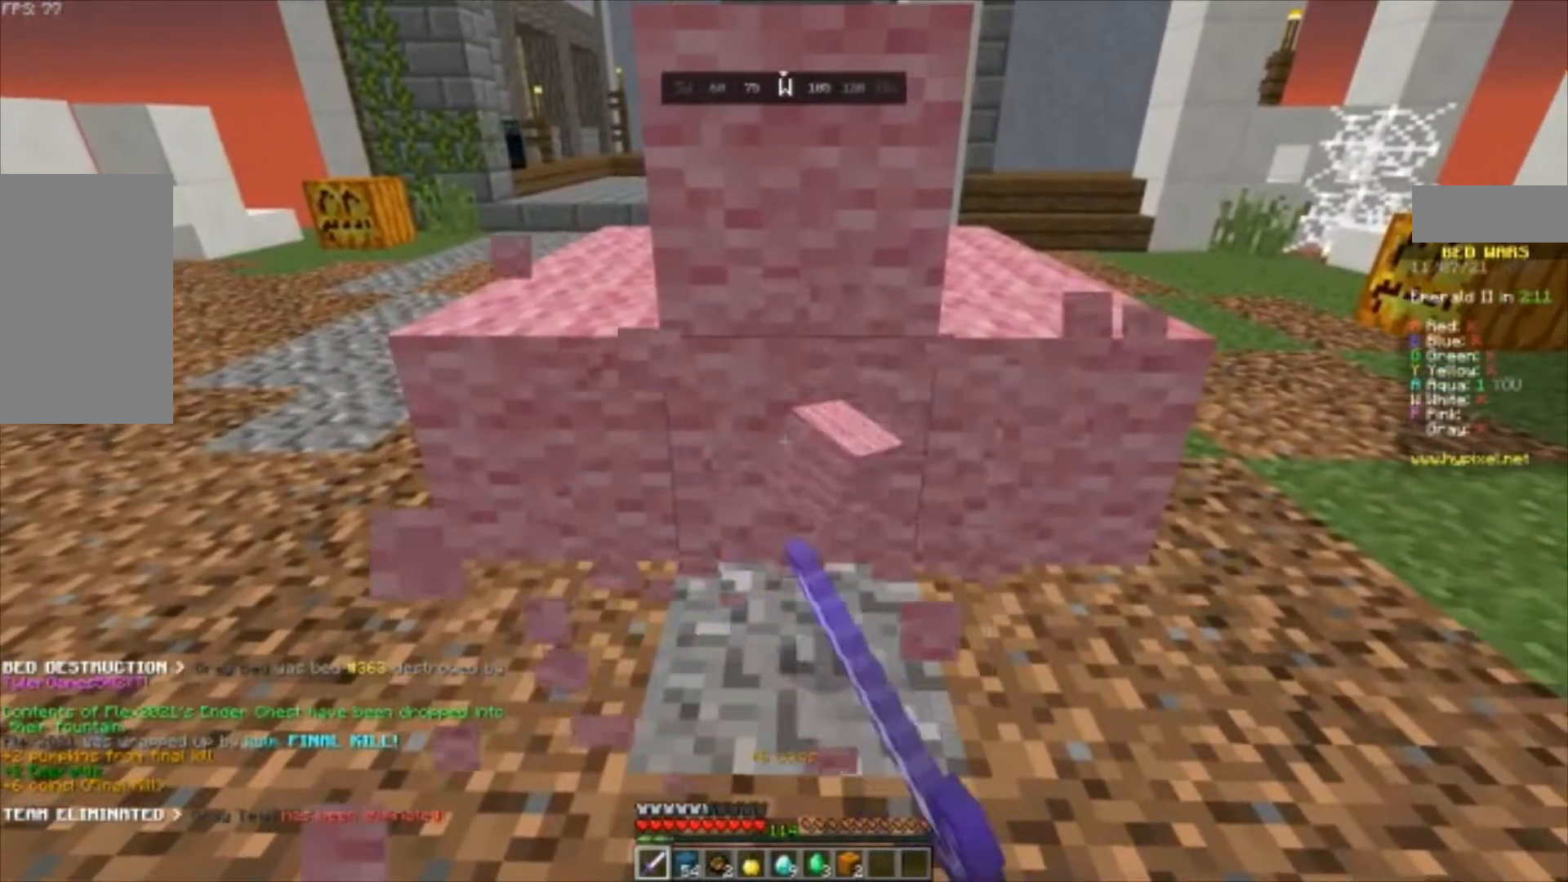
{"keys": [], "mouse": ["left"], "events": []}
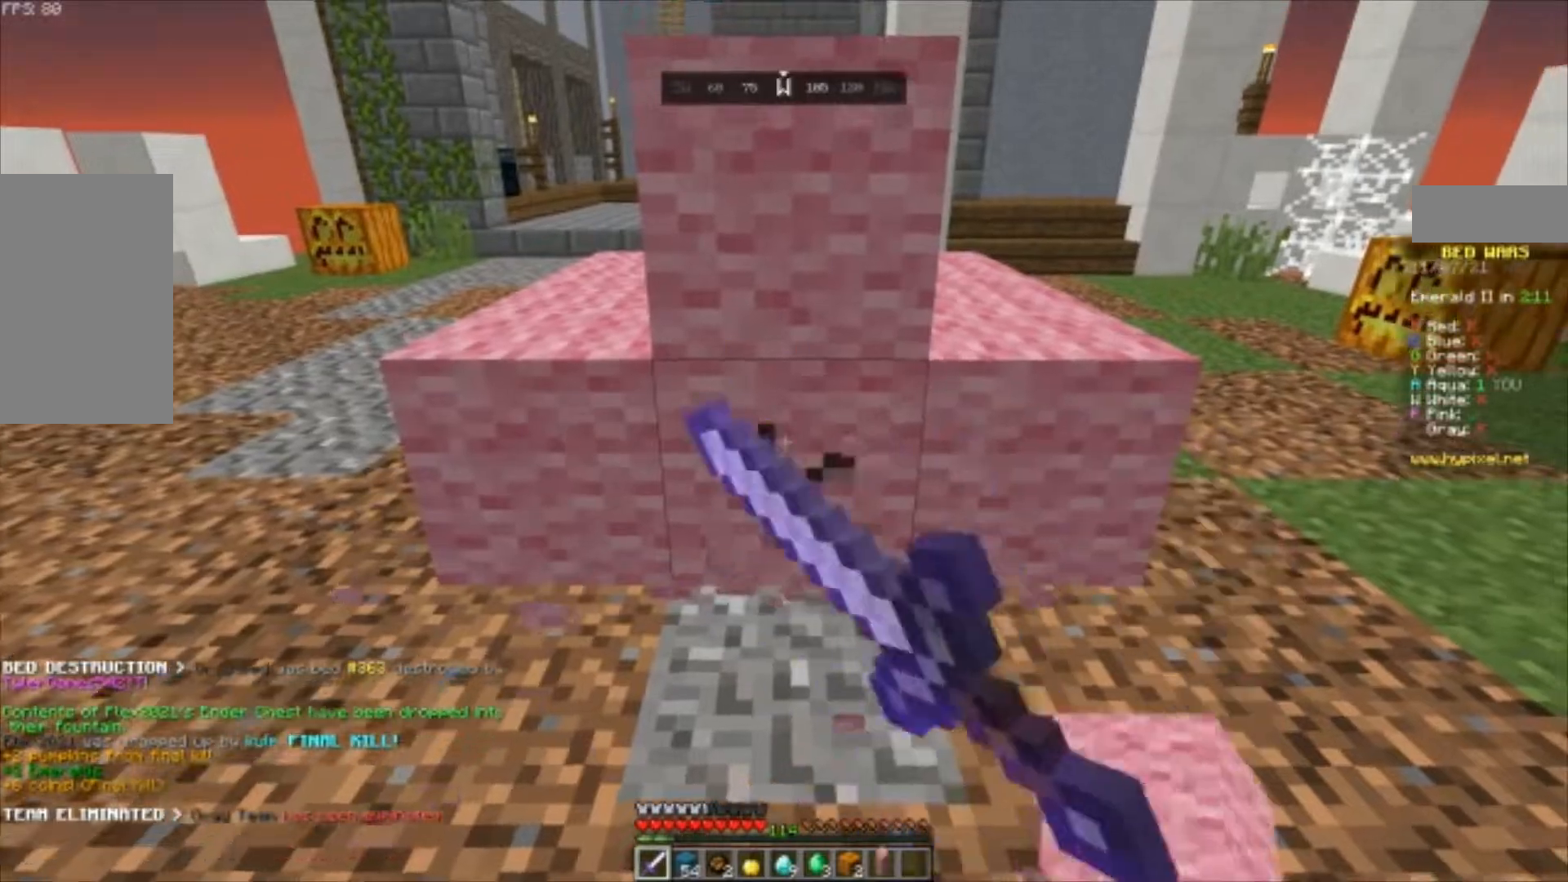
{"keys": ["d"], "mouse": ["left"], "events": [[33, "w", "down"], [200, "w", "up"], [433, "d", "down"]]}
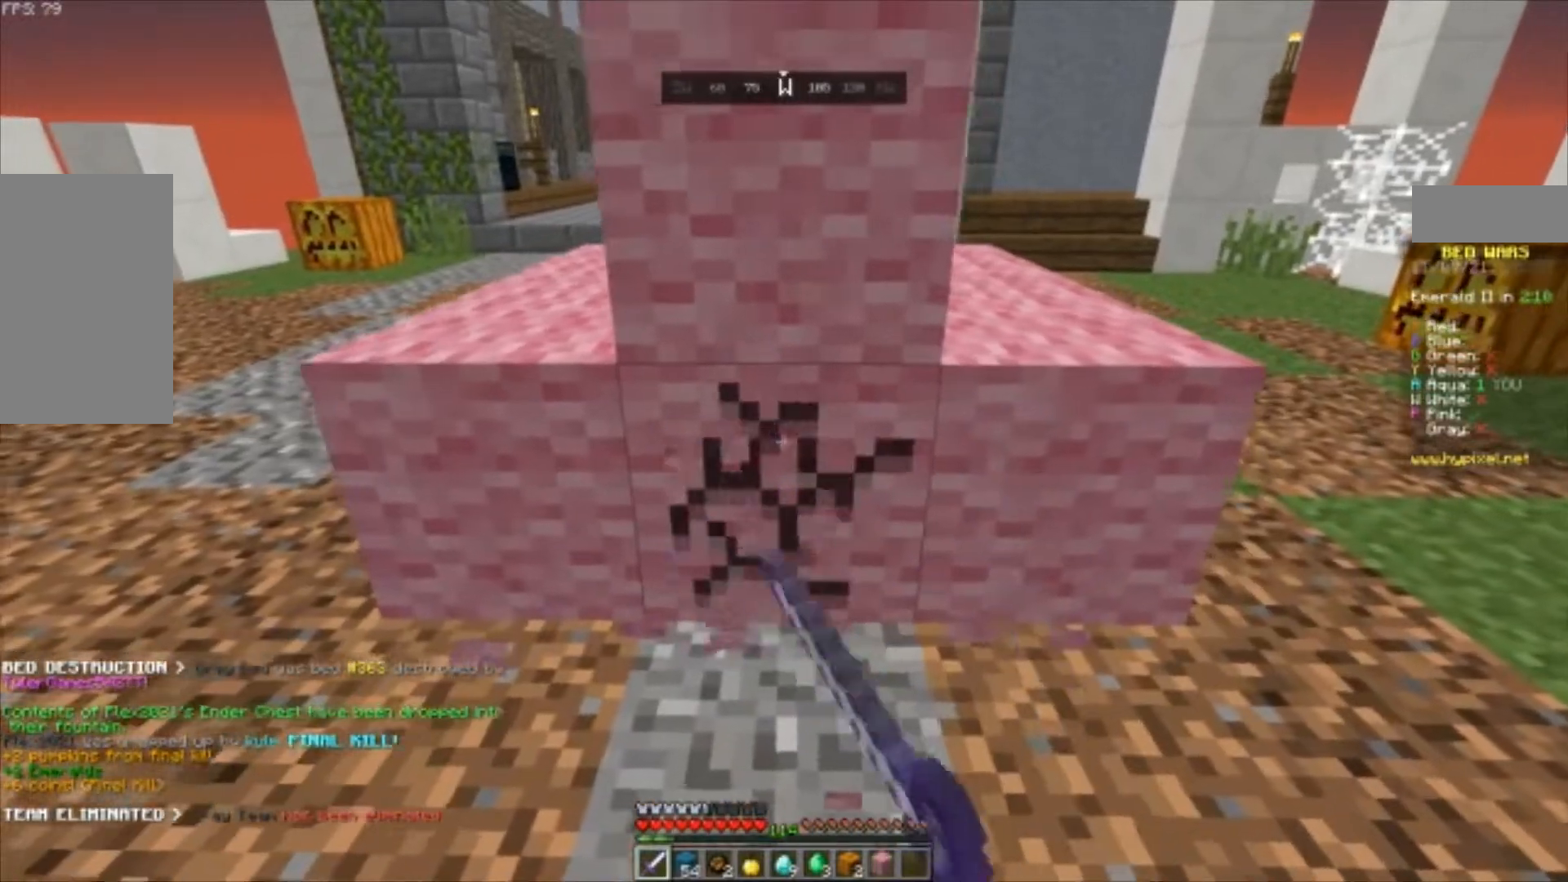
{"keys": [], "mouse": ["left"], "events": [[33, "d", "up"]]}
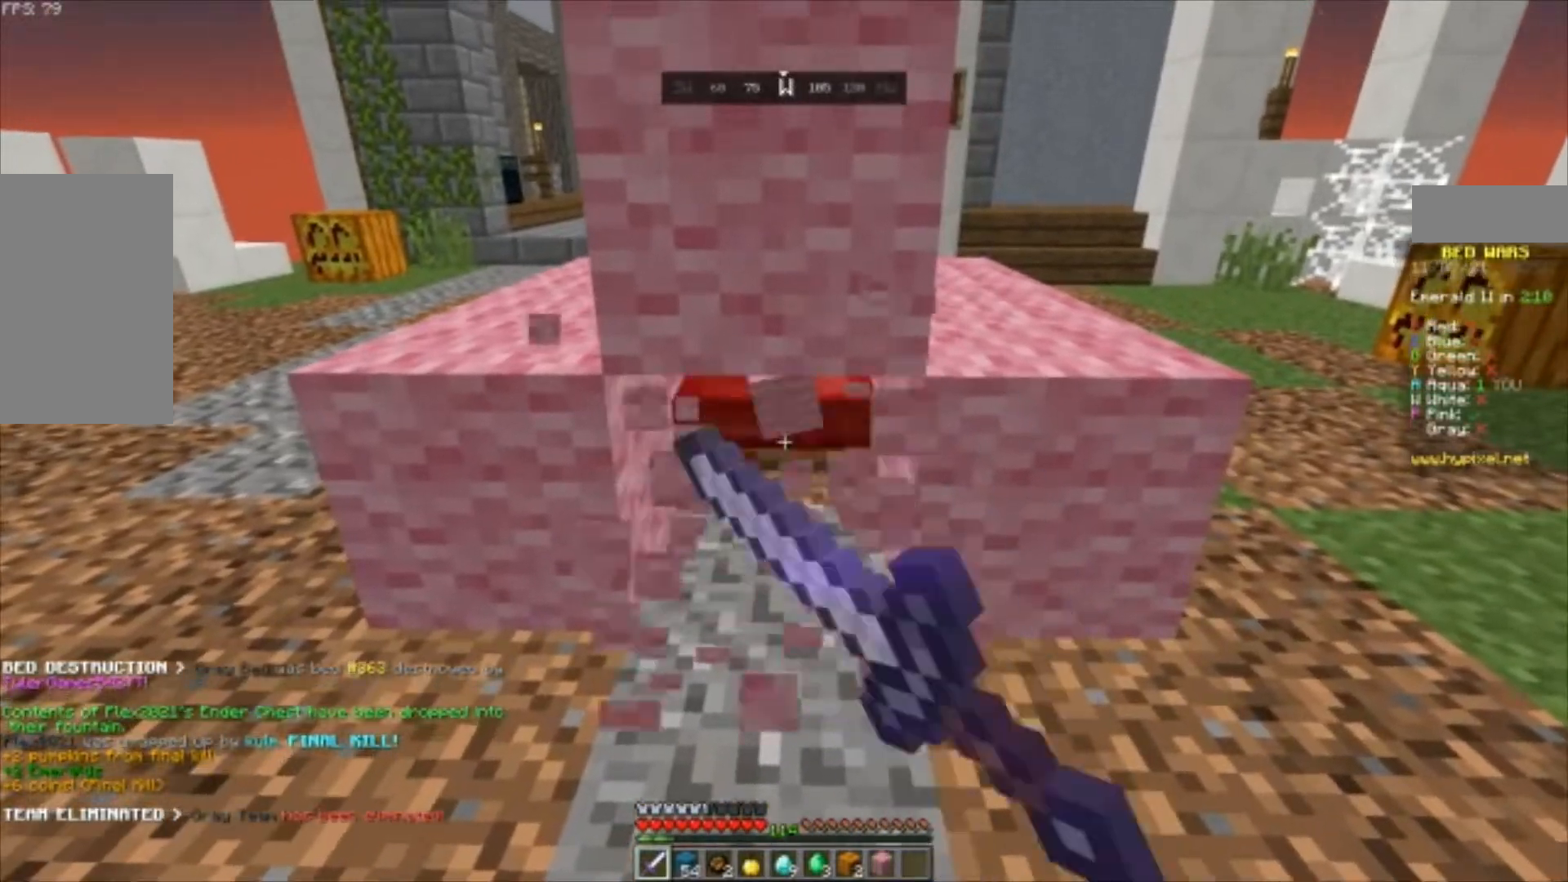
{"keys": ["d", "w"], "mouse": ["left"], "events": [[400, "d", "down"], [467, "w", "down"]]}
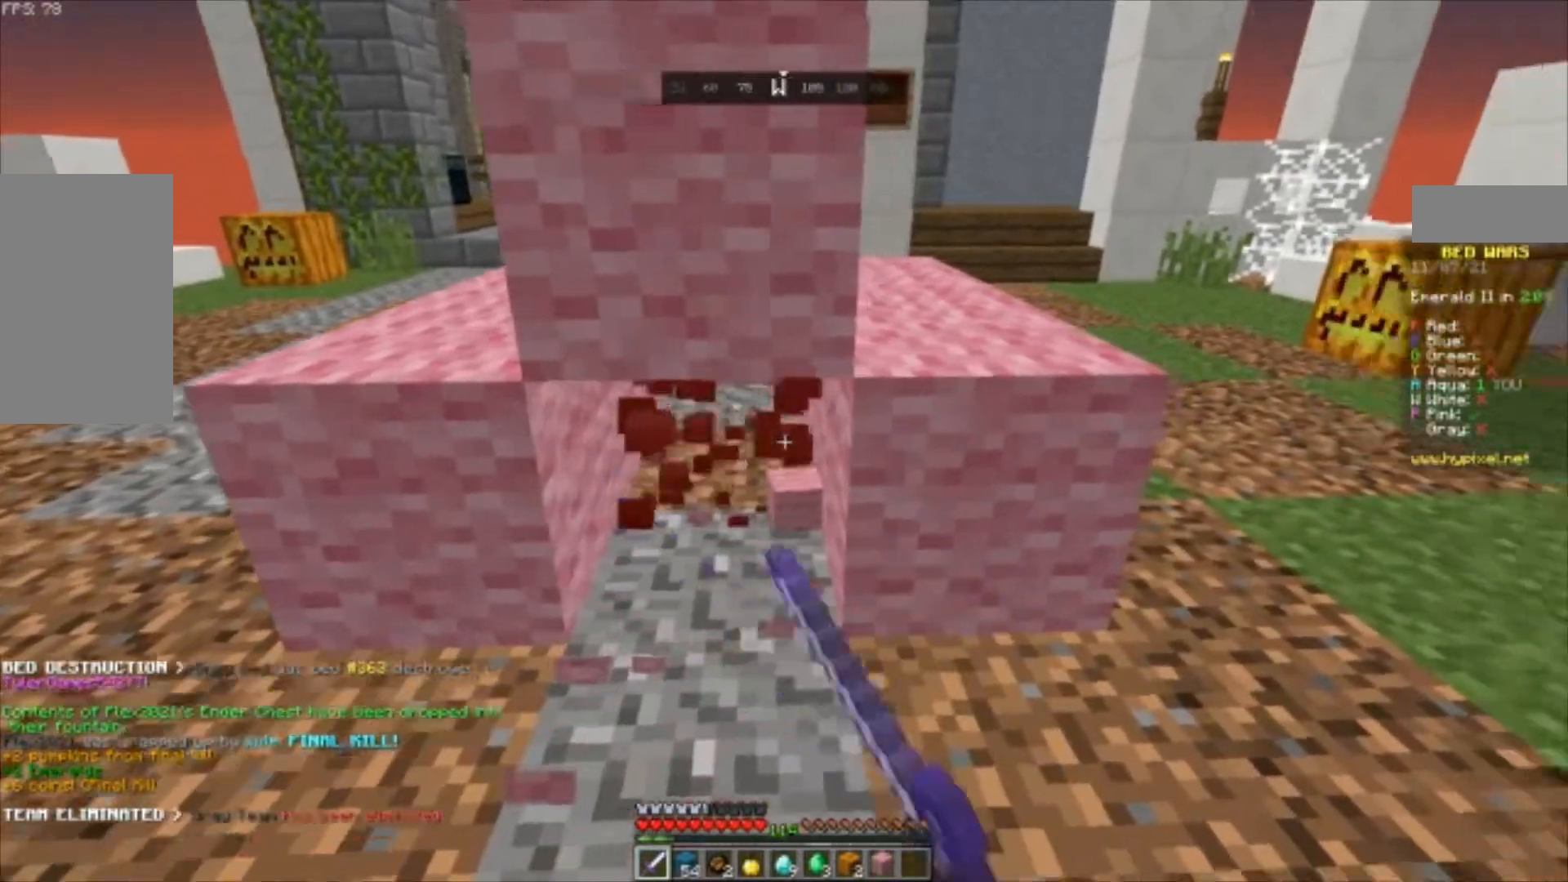
{"keys": ["w"], "mouse": [], "events": [[133, "mouse_left", "up"], [367, "d", "up"]]}
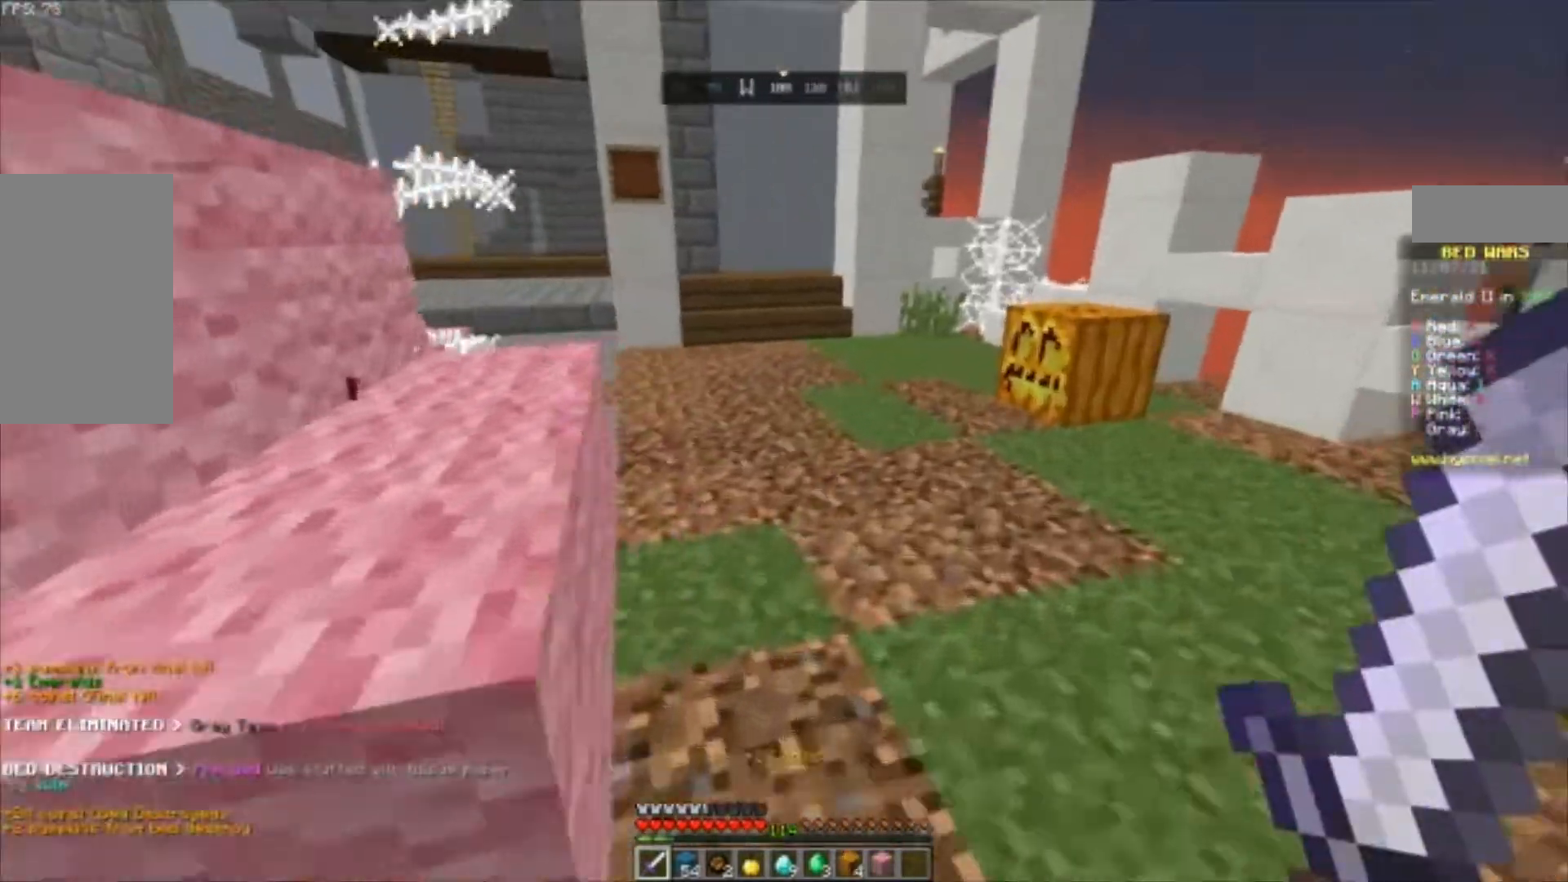
{"keys": ["space", "w"], "mouse": [], "events": [[367, "space", "down"]]}
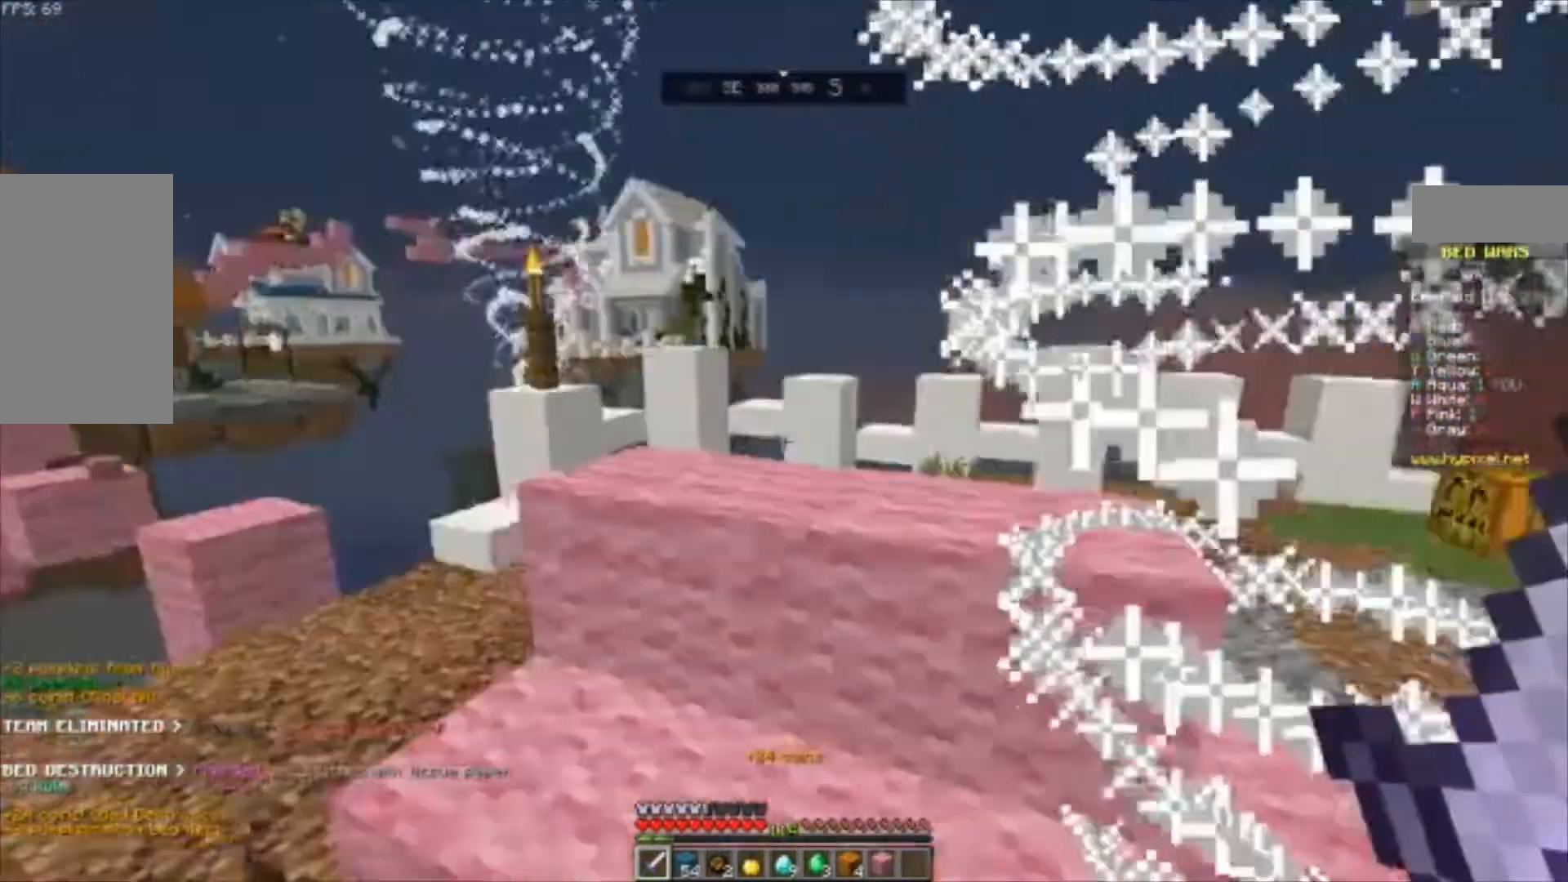
{"keys": ["d", "s"], "mouse": []}
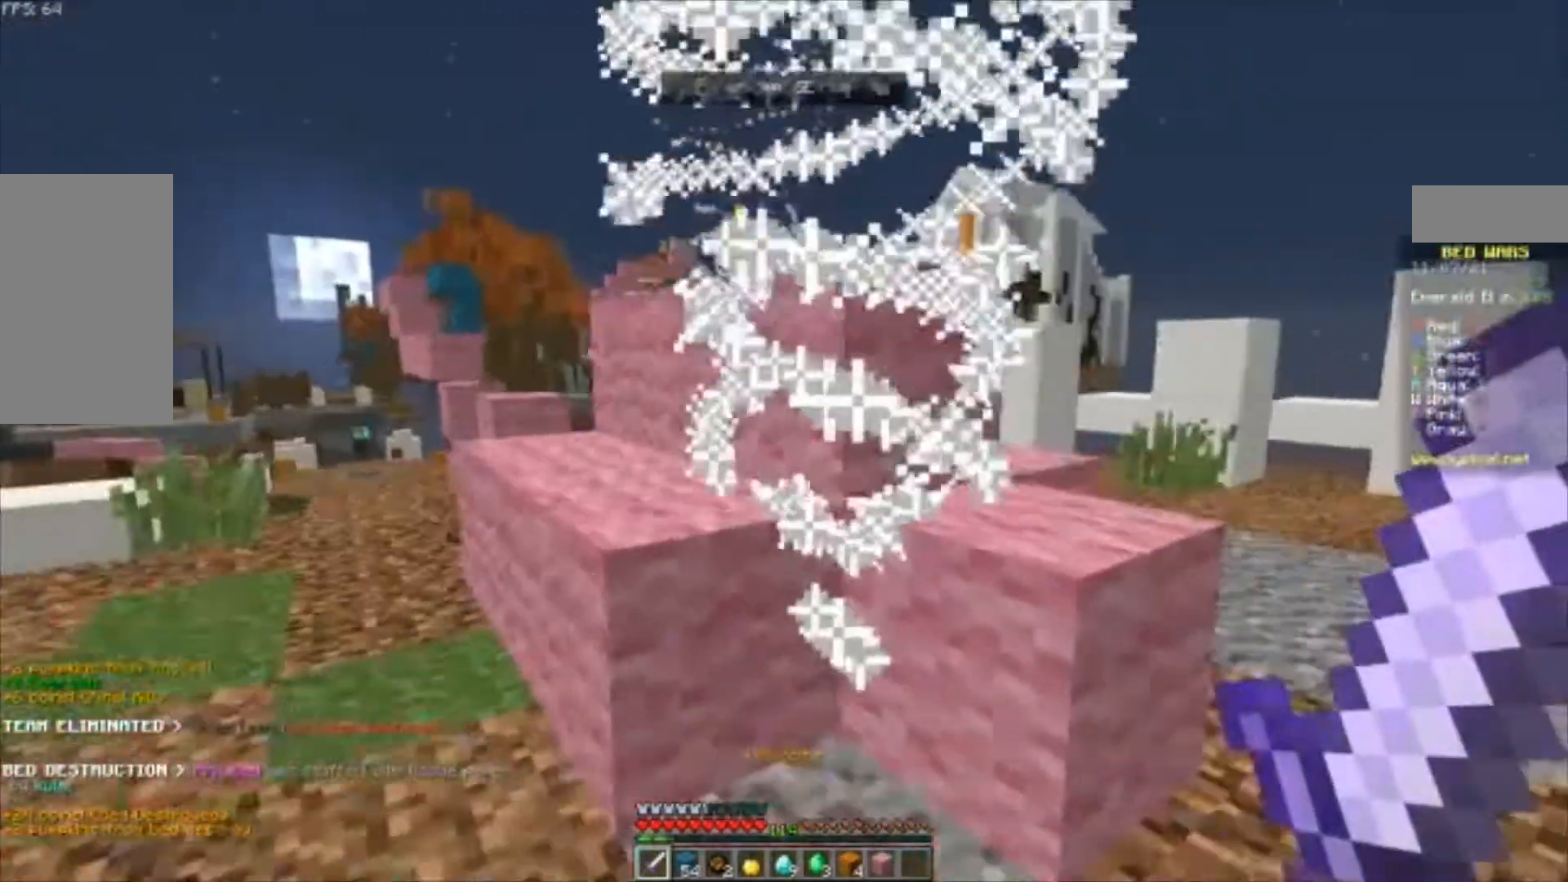
{"keys": ["w"], "mouse": [], "events": [[100, "s", "up"], [167, "w", "down"], [400, "d", "up"]]}
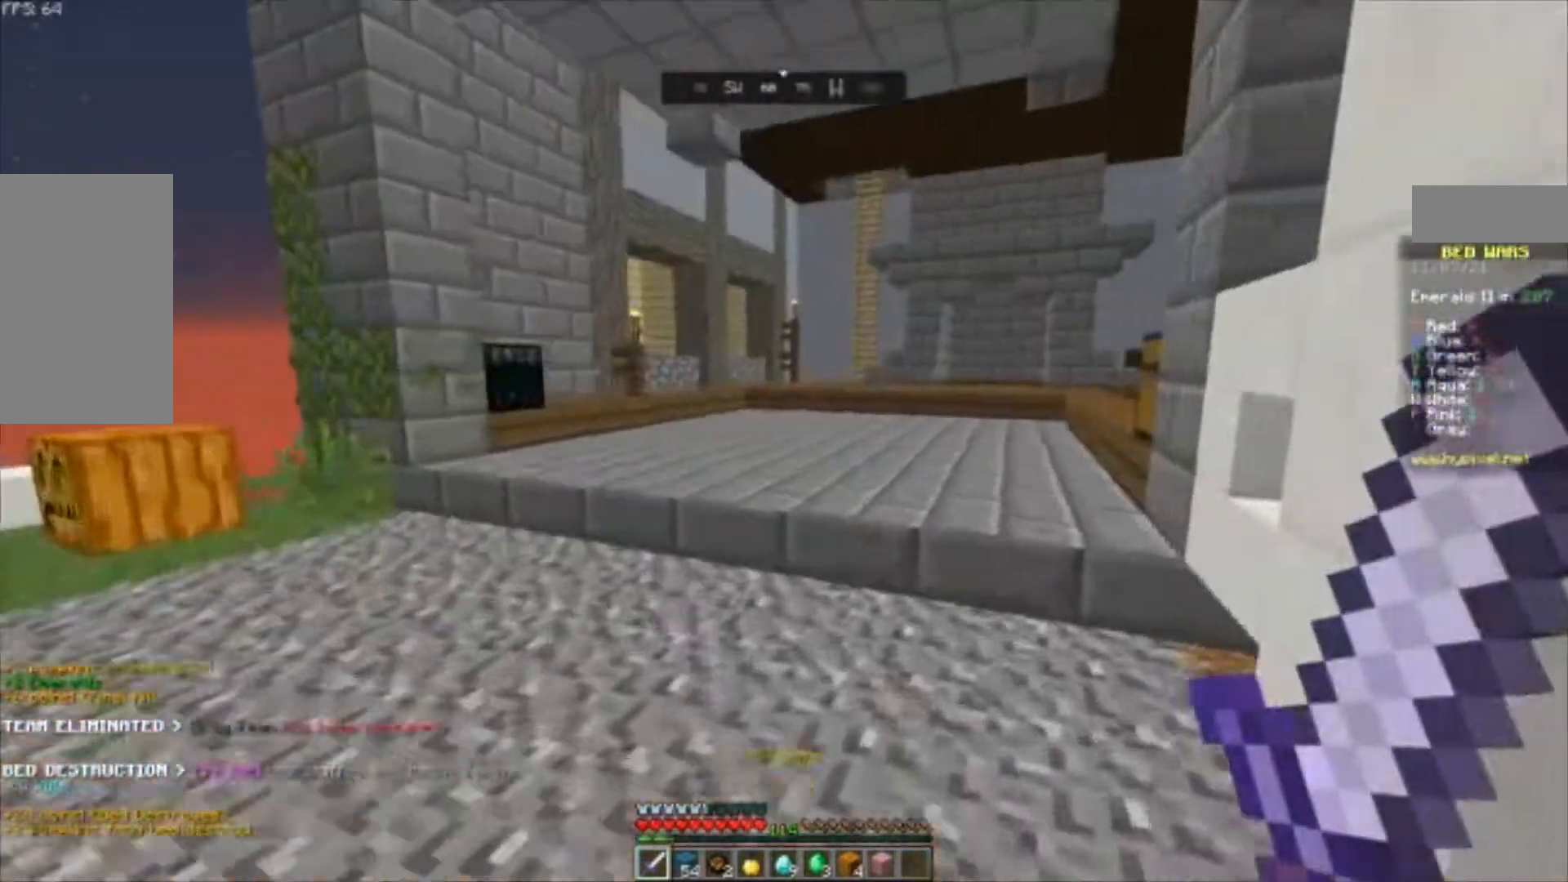
{"keys": ["space", "w"], "mouse": []}
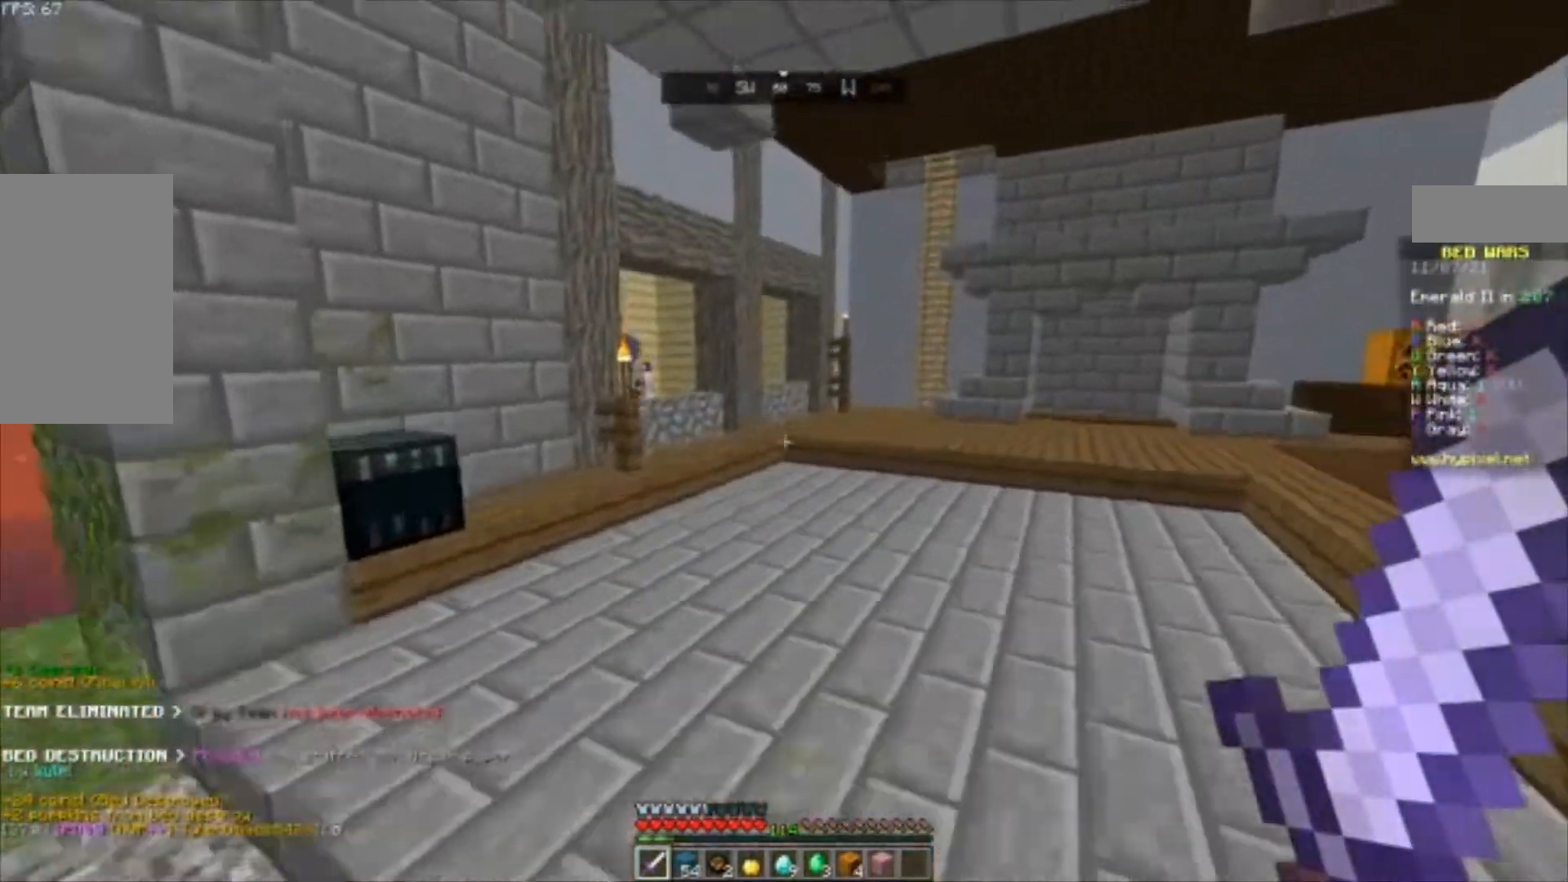
{"keys": ["space", "w"], "mouse": [], "events": []}
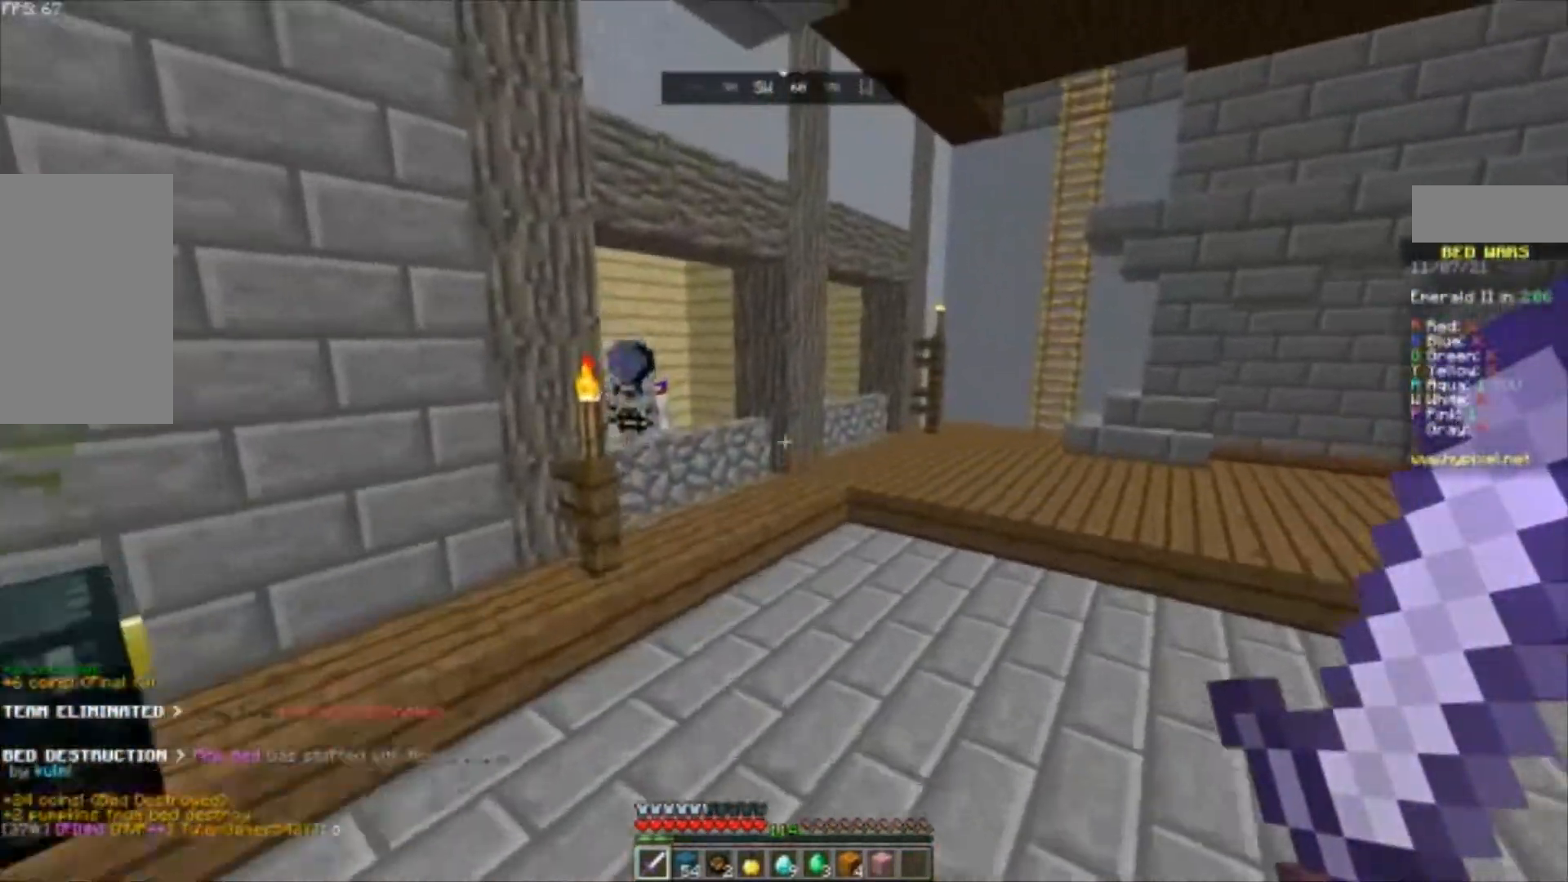
{"keys": ["space", "w"], "mouse": [], "events": []}
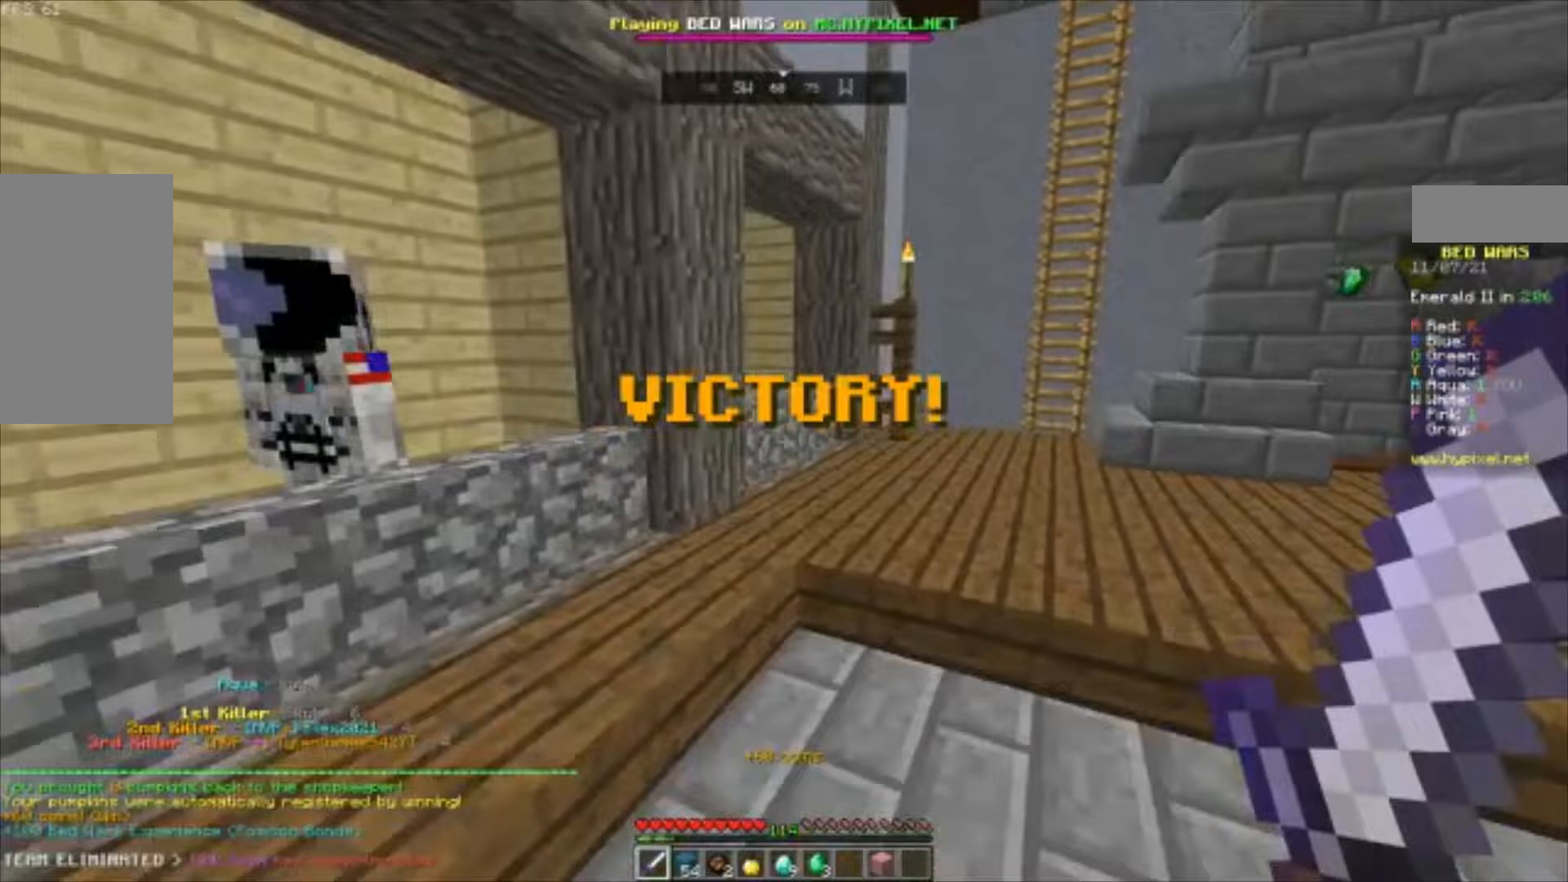
{"keys": ["d", "w"], "mouse": [], "events": [[333, "d", "down"], [367, "space", "up"]]}